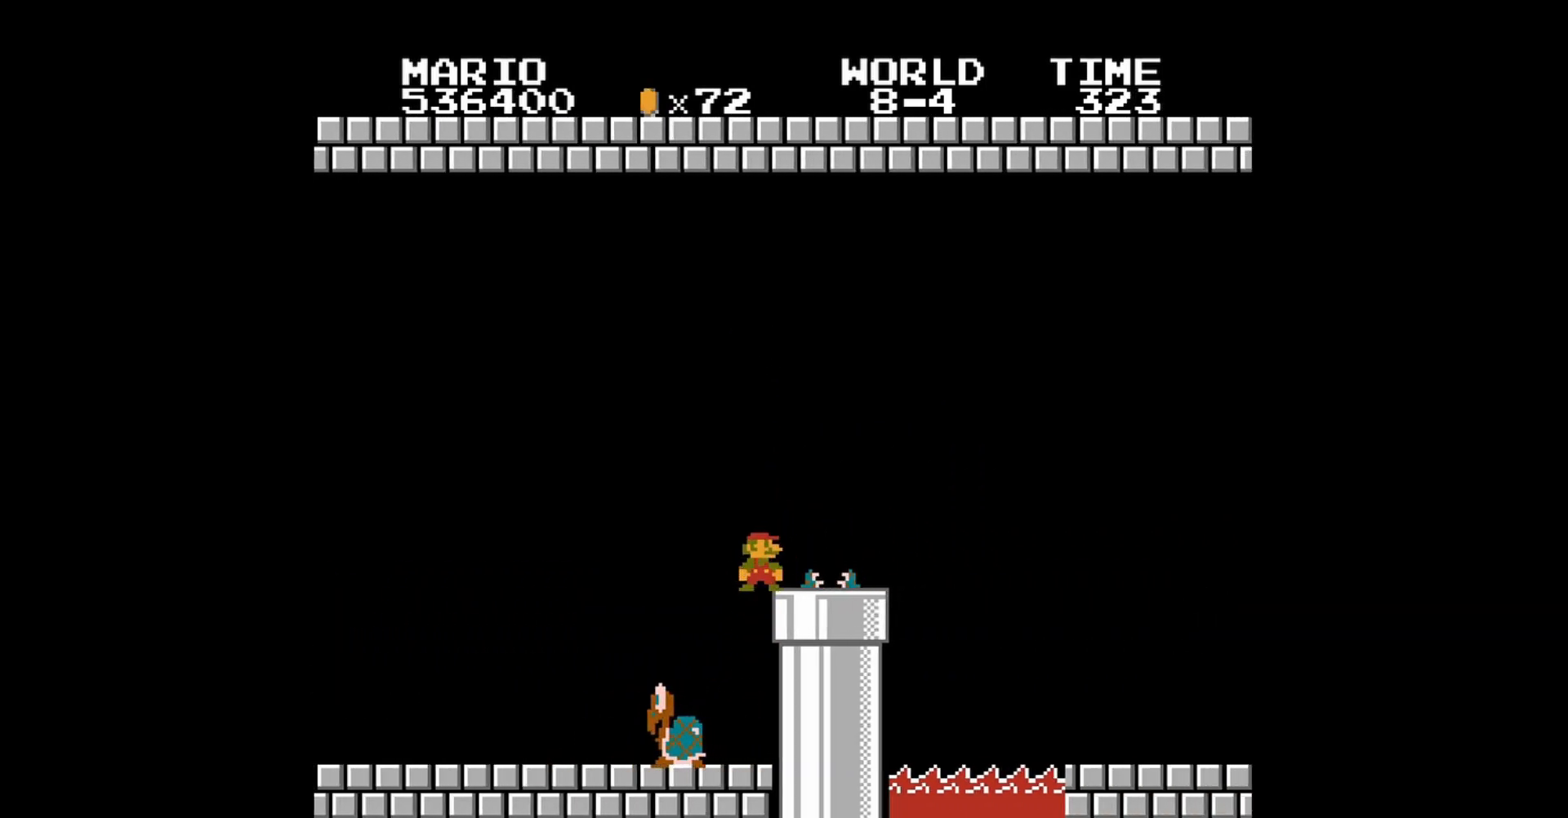
Gameplay with a controller (Nintendo layout); each line is a JSON object with the inputs held at the frame after it. "events" lists button and stick changes between this image and that frame as [ms after this image, input, new state], when the widget could be followed in between. Not read: L3 R3.
{"buttons": ["B", "DPAD_RIGHT"], "events": [[200, "B", "down"], [240, "DPAD_RIGHT", "down"]]}
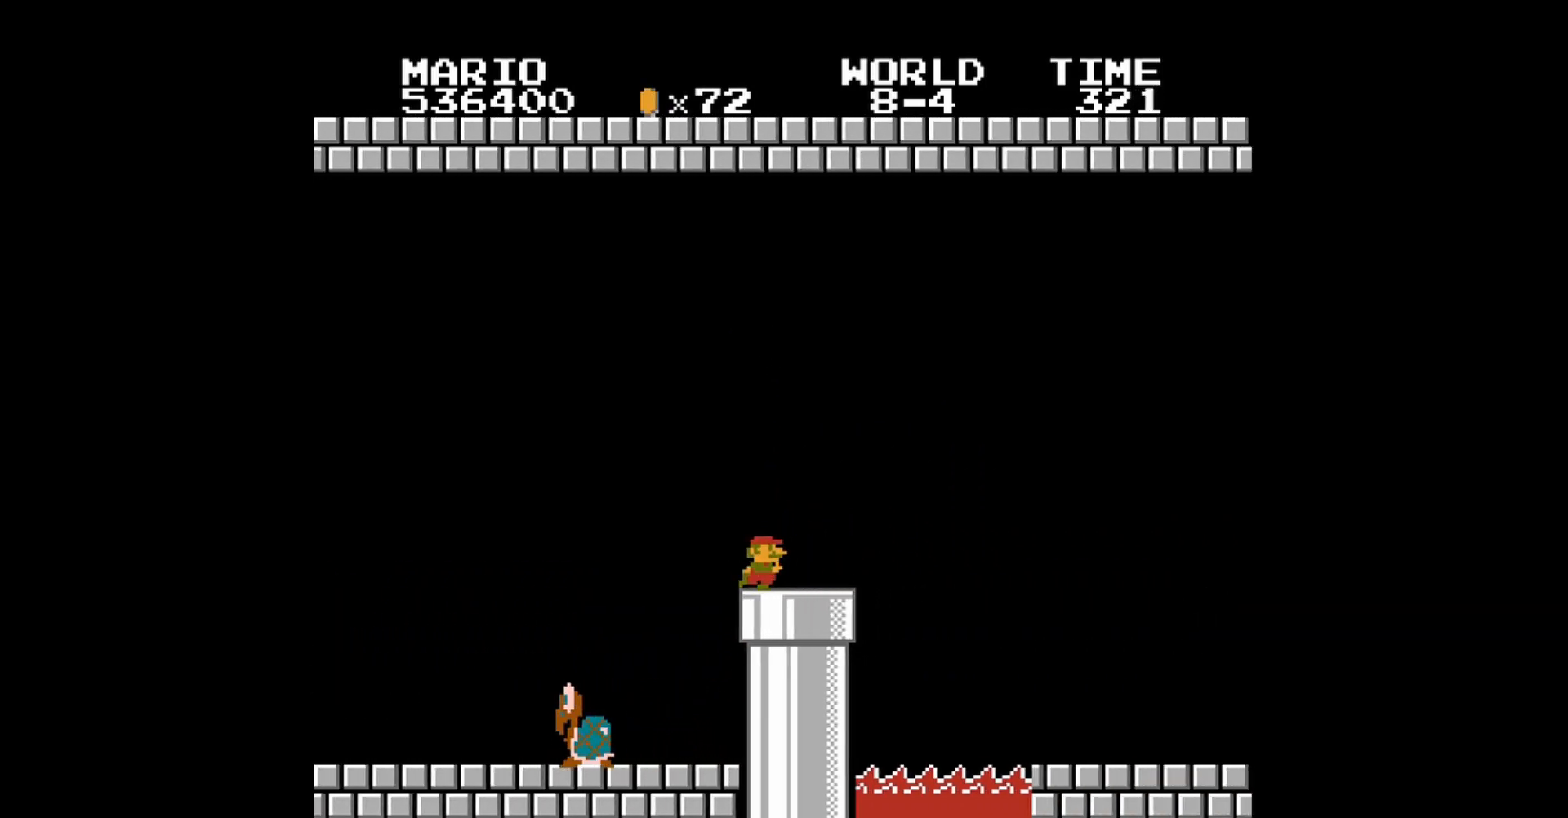
{"buttons": ["B", "DPAD_RIGHT"], "events": [[240, "A", "down"], [440, "A", "up"]]}
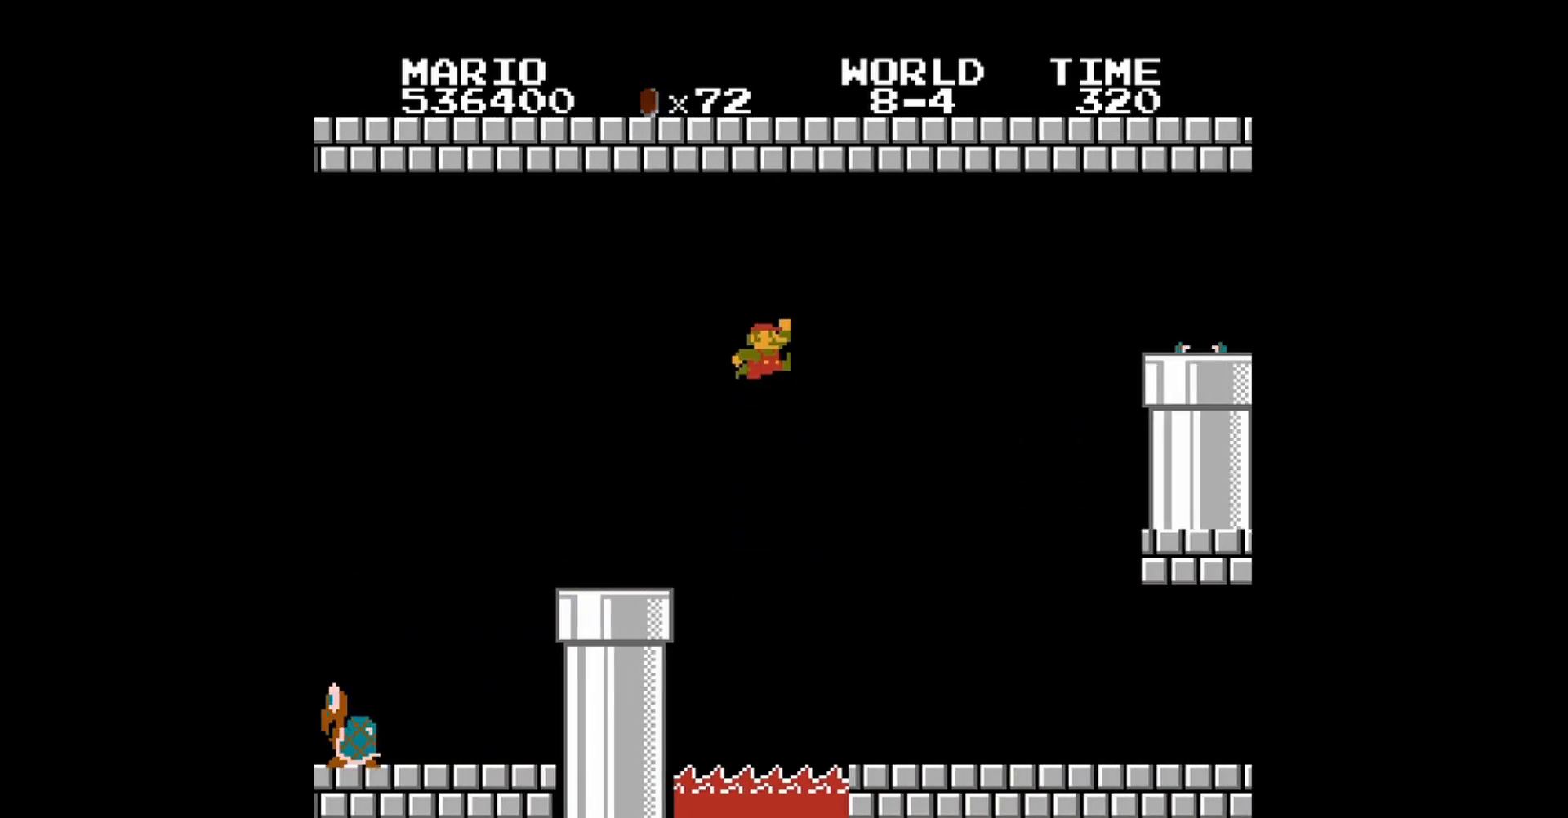
{"buttons": ["B", "DPAD_UP", "DPAD_LEFT"], "events": [[120, "DPAD_RIGHT", "up"], [200, "DPAD_LEFT", "down"], [280, "DPAD_UP", "down"]]}
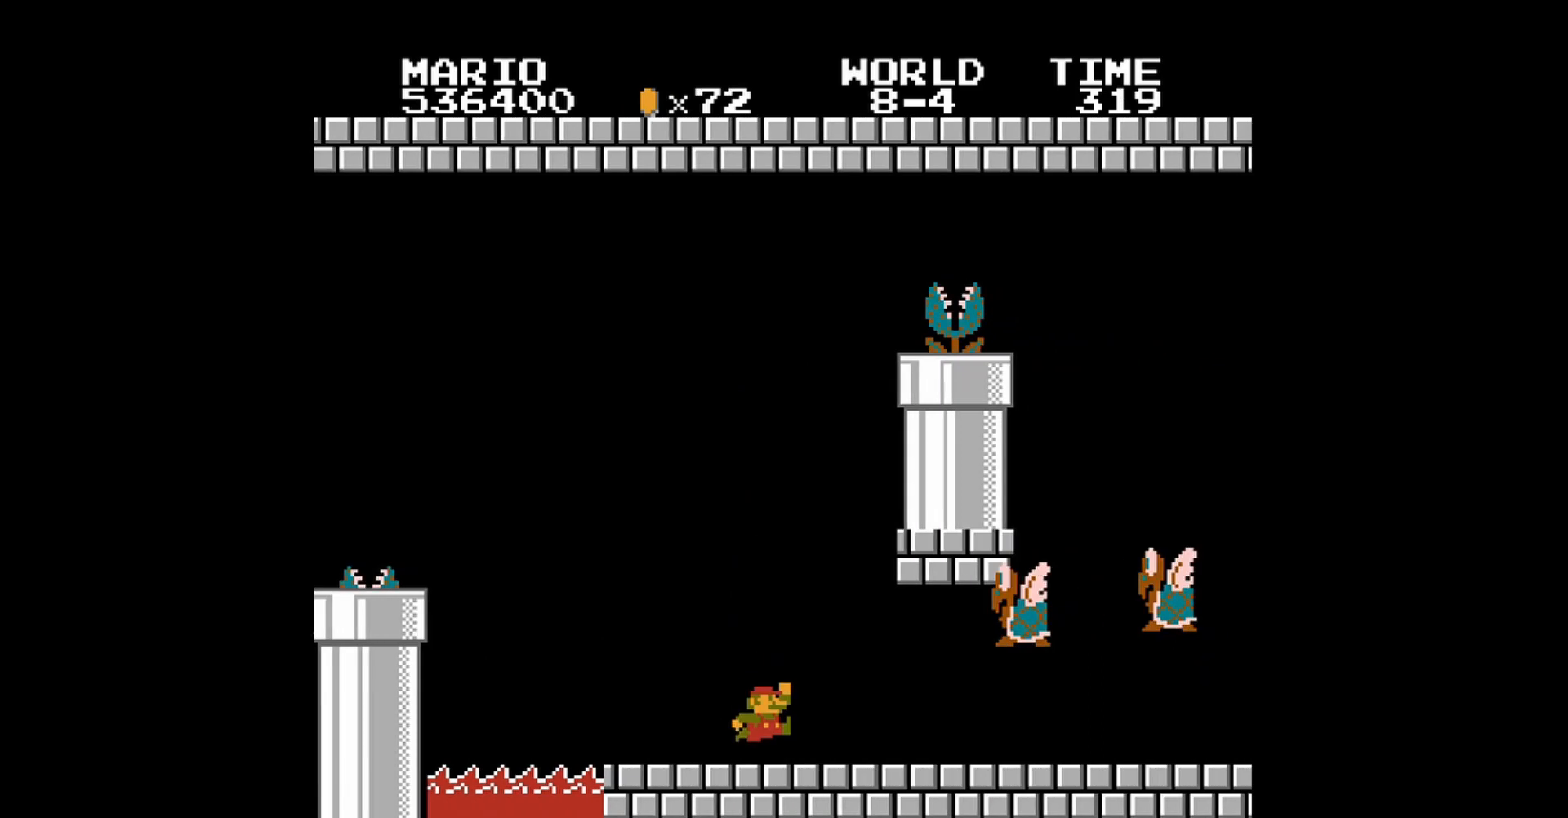
{"buttons": ["B", "DPAD_UP", "DPAD_LEFT"], "events": []}
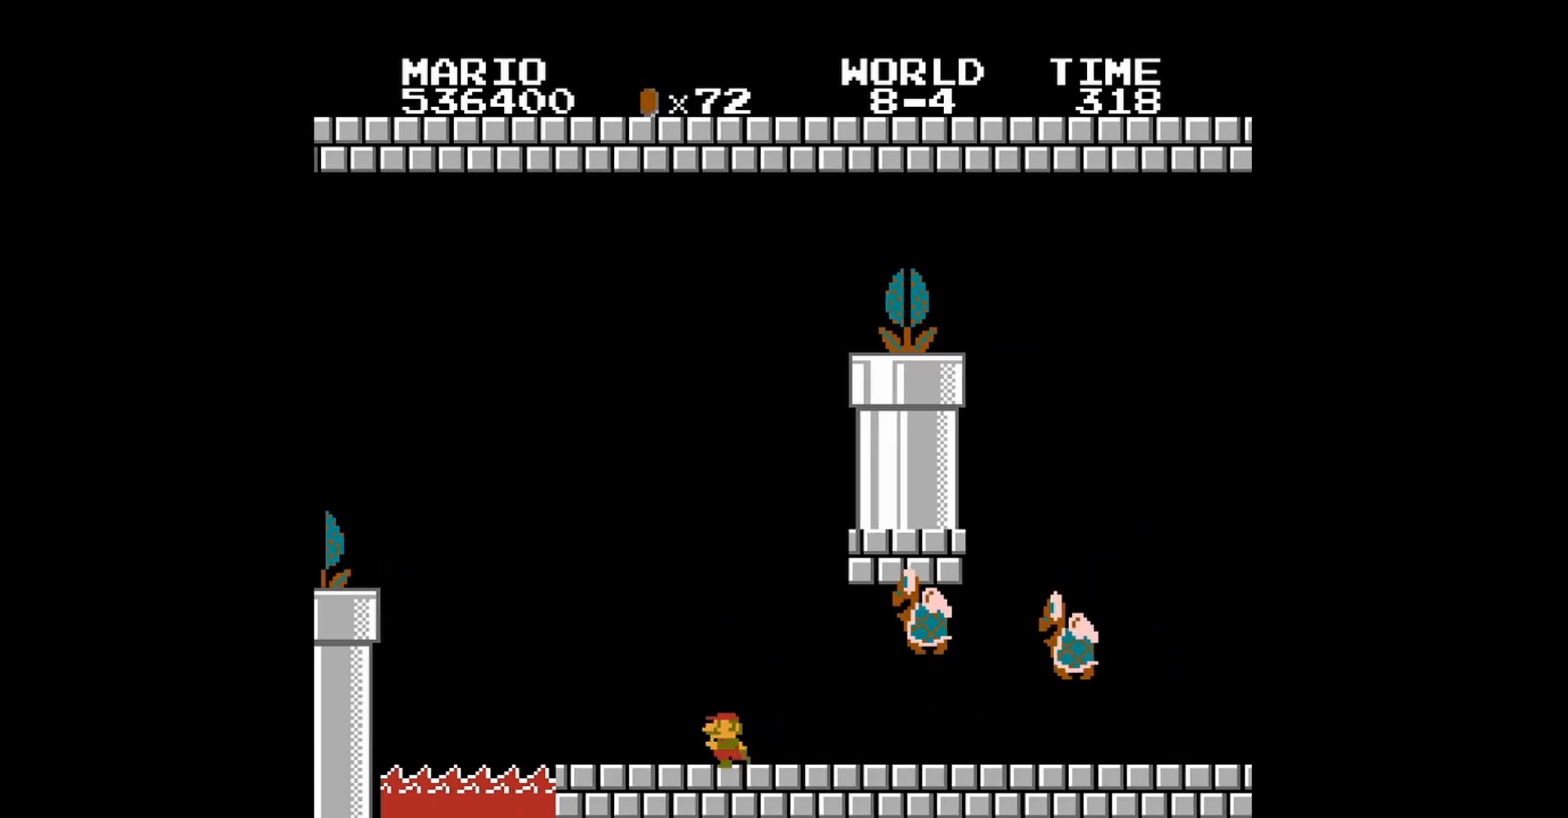
{"buttons": [], "events": [[40, "DPAD_UP", "up"], [80, "DPAD_LEFT", "up"], [120, "B", "up"], [160, "DPAD_RIGHT", "down"], [280, "DPAD_RIGHT", "up"]]}
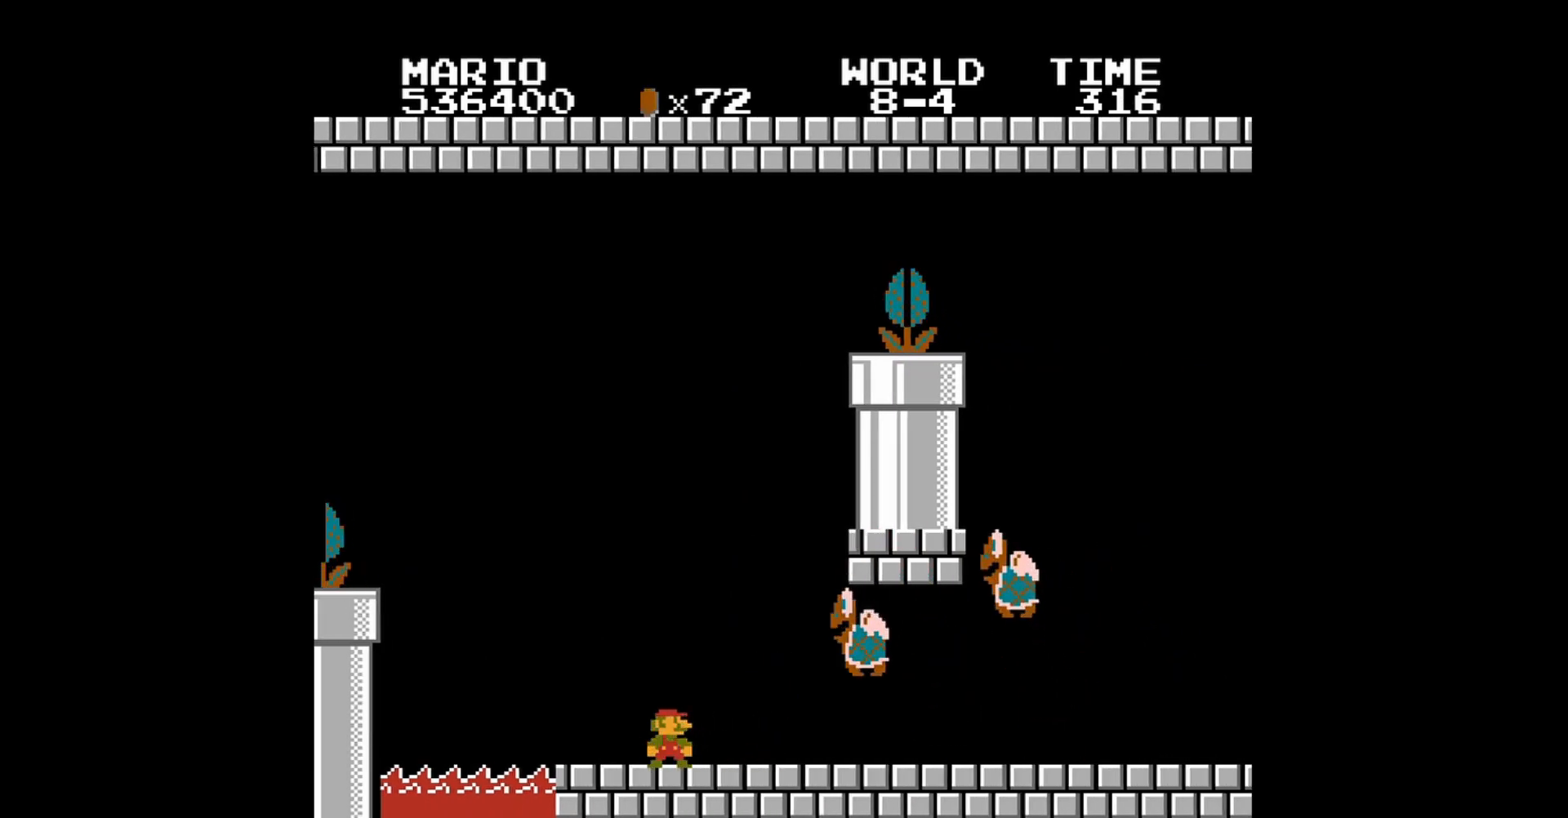
{"buttons": [], "events": []}
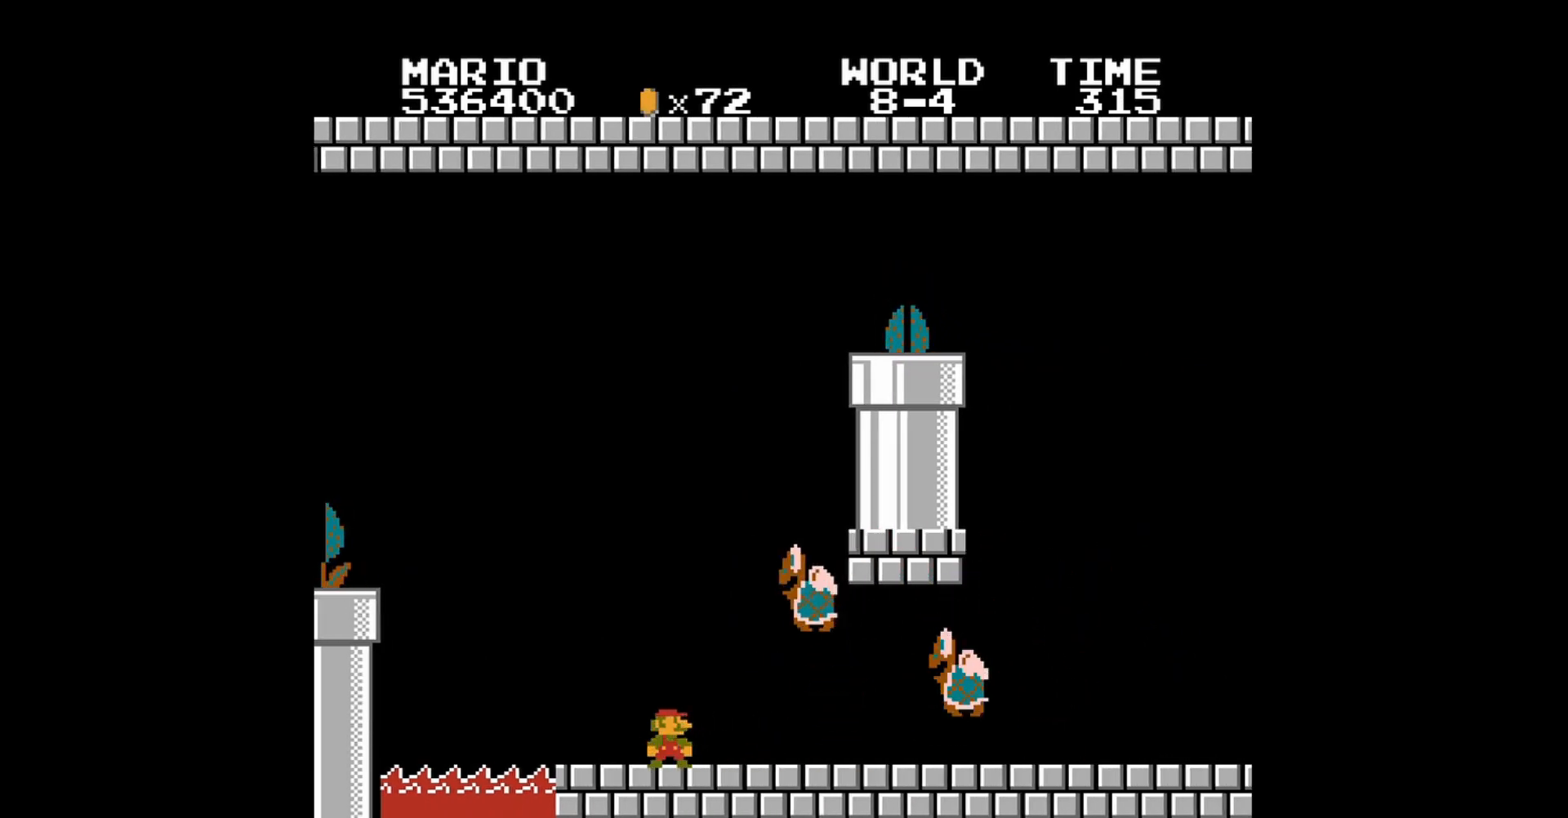
{"buttons": ["A"], "events": [[320, "A", "down"]]}
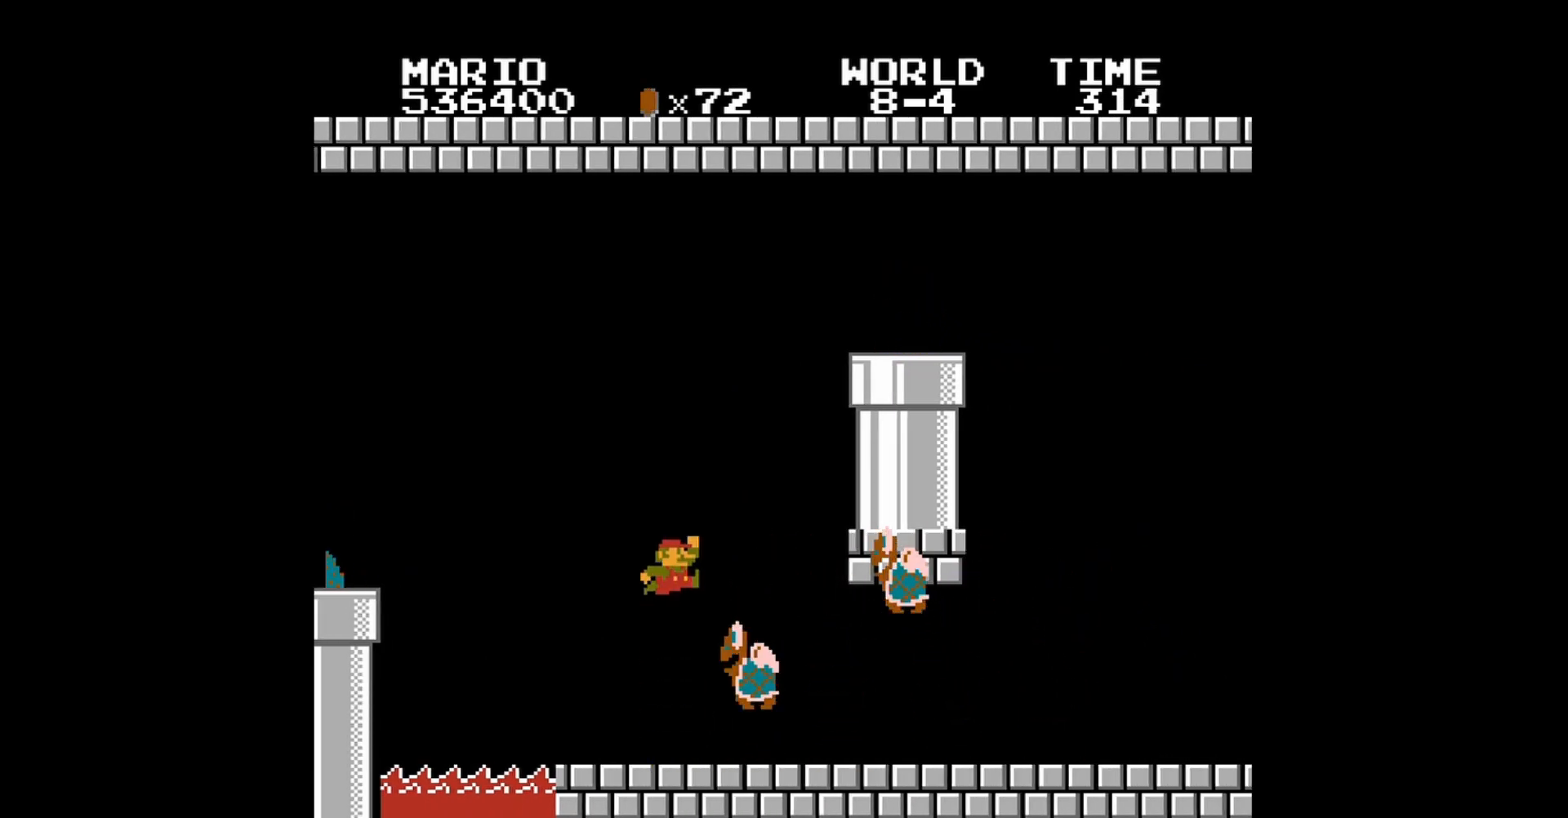
{"buttons": ["A", "DPAD_UP", "DPAD_LEFT"], "events": [[40, "DPAD_RIGHT", "down"], [200, "A", "up"], [200, "DPAD_RIGHT", "up"], [360, "A", "down"], [400, "DPAD_LEFT", "down"], [480, "DPAD_UP", "down"]]}
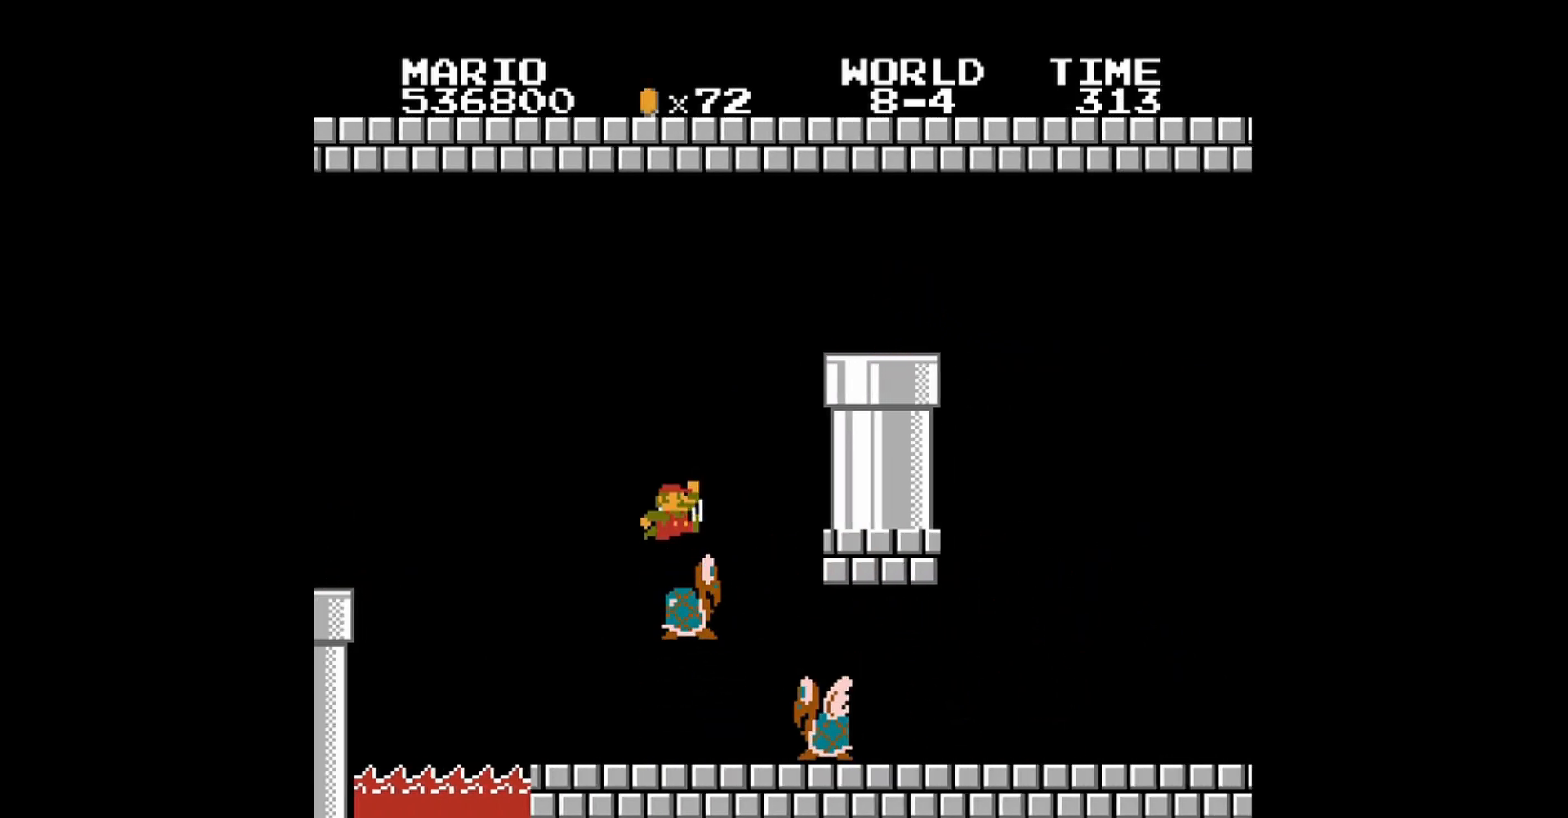
{"buttons": ["DPAD_UP", "DPAD_LEFT"], "events": [[40, "DPAD_UP", "up"], [120, "A", "up"], [120, "DPAD_LEFT", "up"], [320, "DPAD_LEFT", "down"], [360, "DPAD_UP", "down"]]}
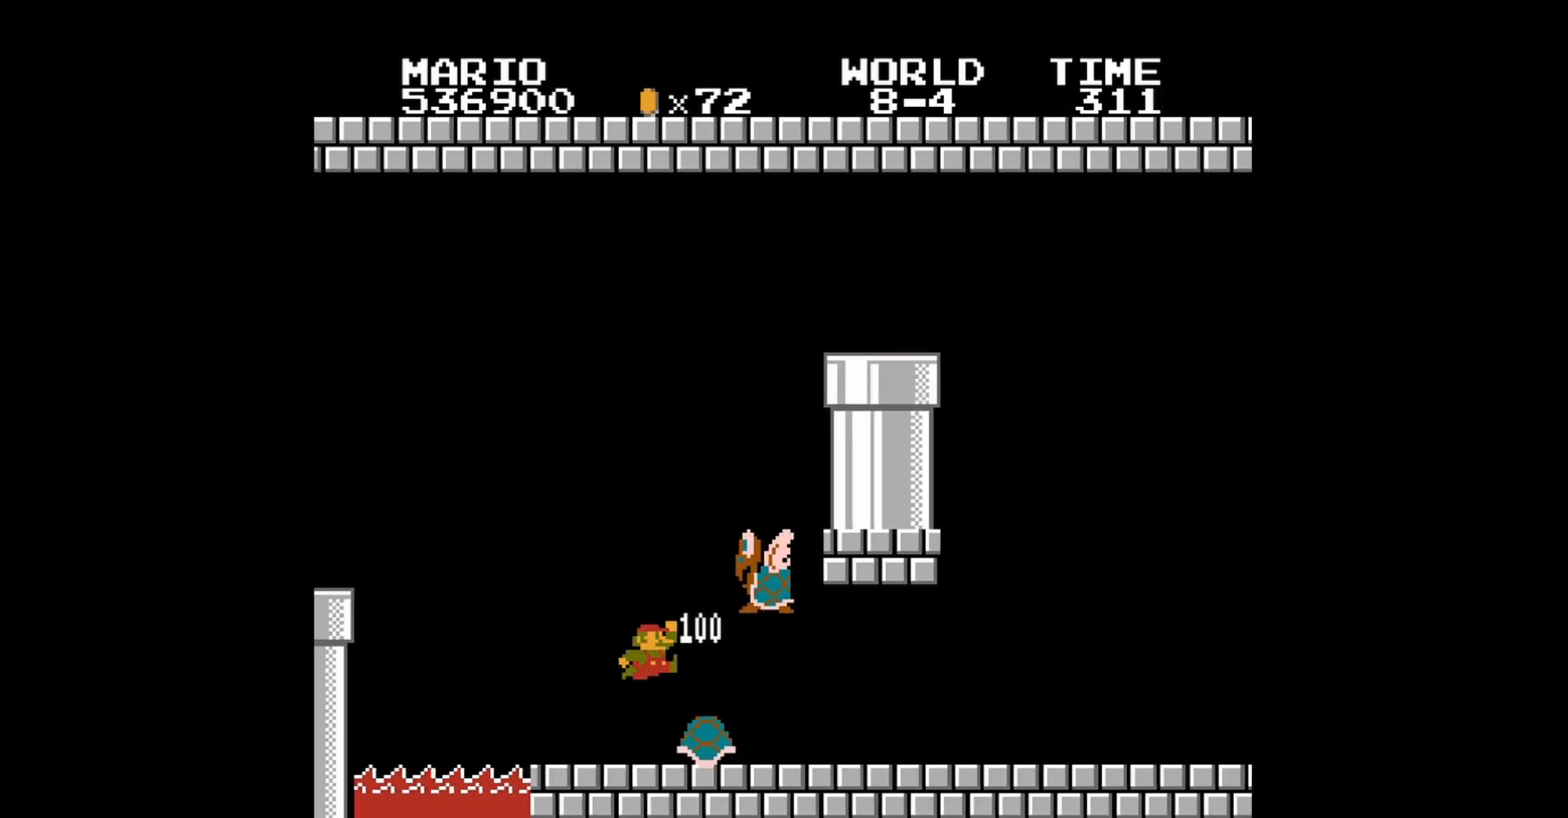
{"buttons": [], "events": [[160, "DPAD_UP", "up"], [200, "DPAD_LEFT", "up"], [240, "DPAD_RIGHT", "down"], [400, "DPAD_RIGHT", "up"]]}
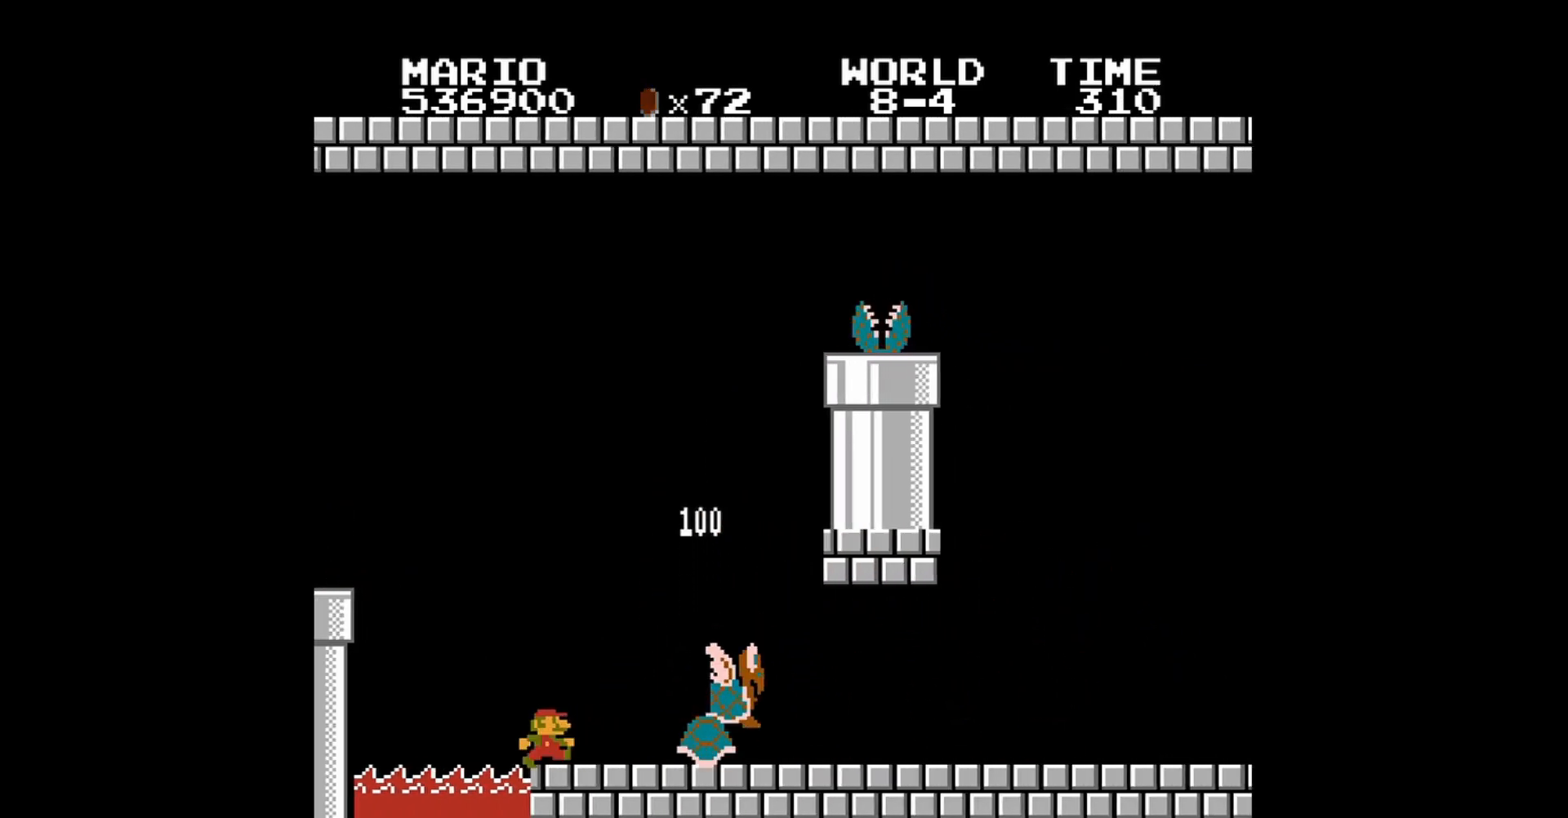
{"buttons": ["DPAD_RIGHT"], "events": [[280, "DPAD_RIGHT", "down"]]}
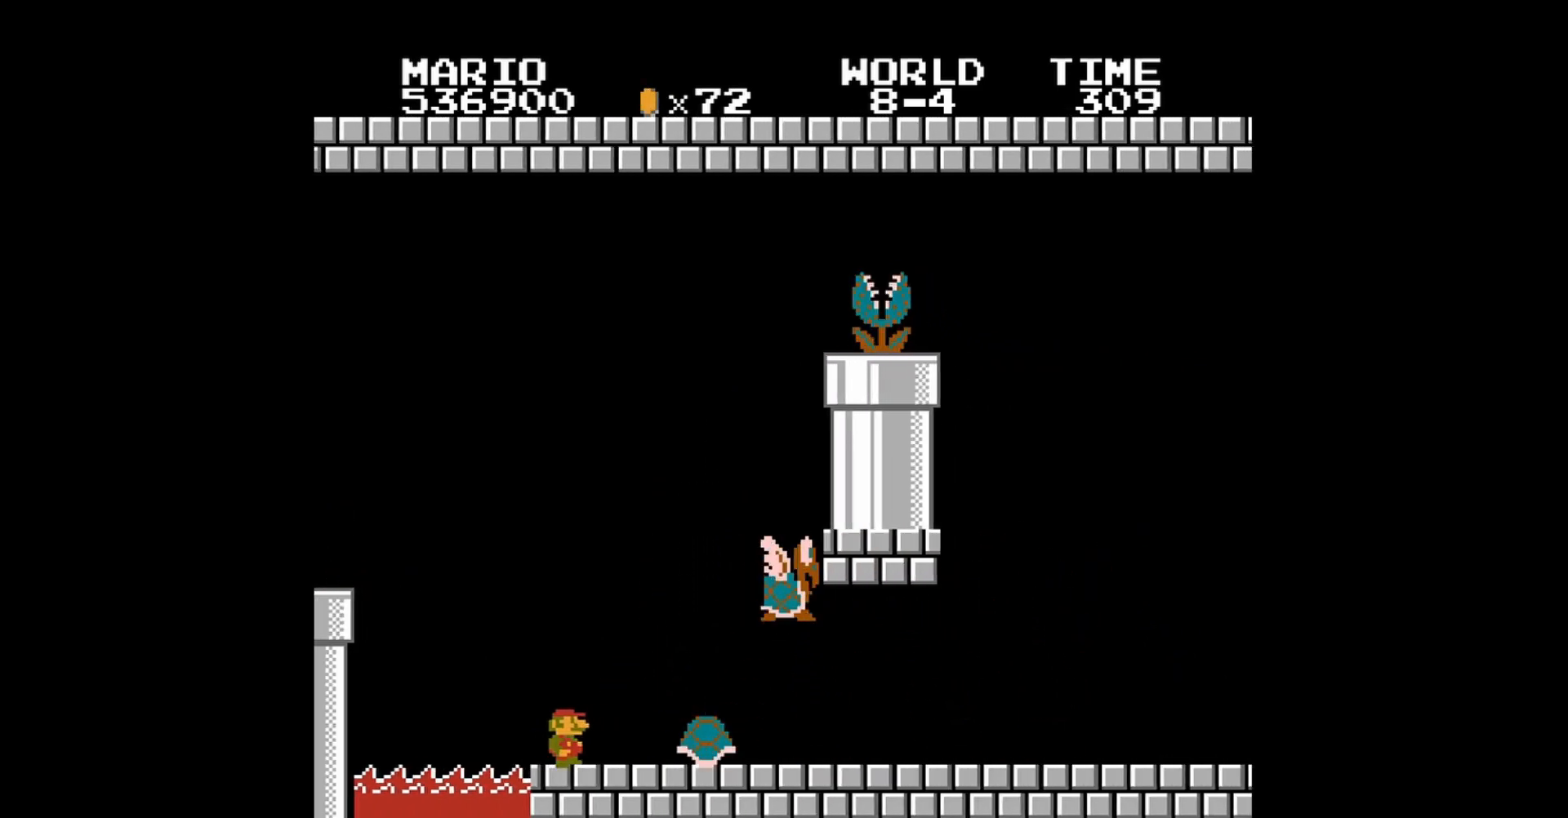
{"buttons": ["DPAD_UP", "DPAD_LEFT"], "events": [[360, "DPAD_RIGHT", "up"], [440, "DPAD_LEFT", "down"], [480, "DPAD_UP", "down"]]}
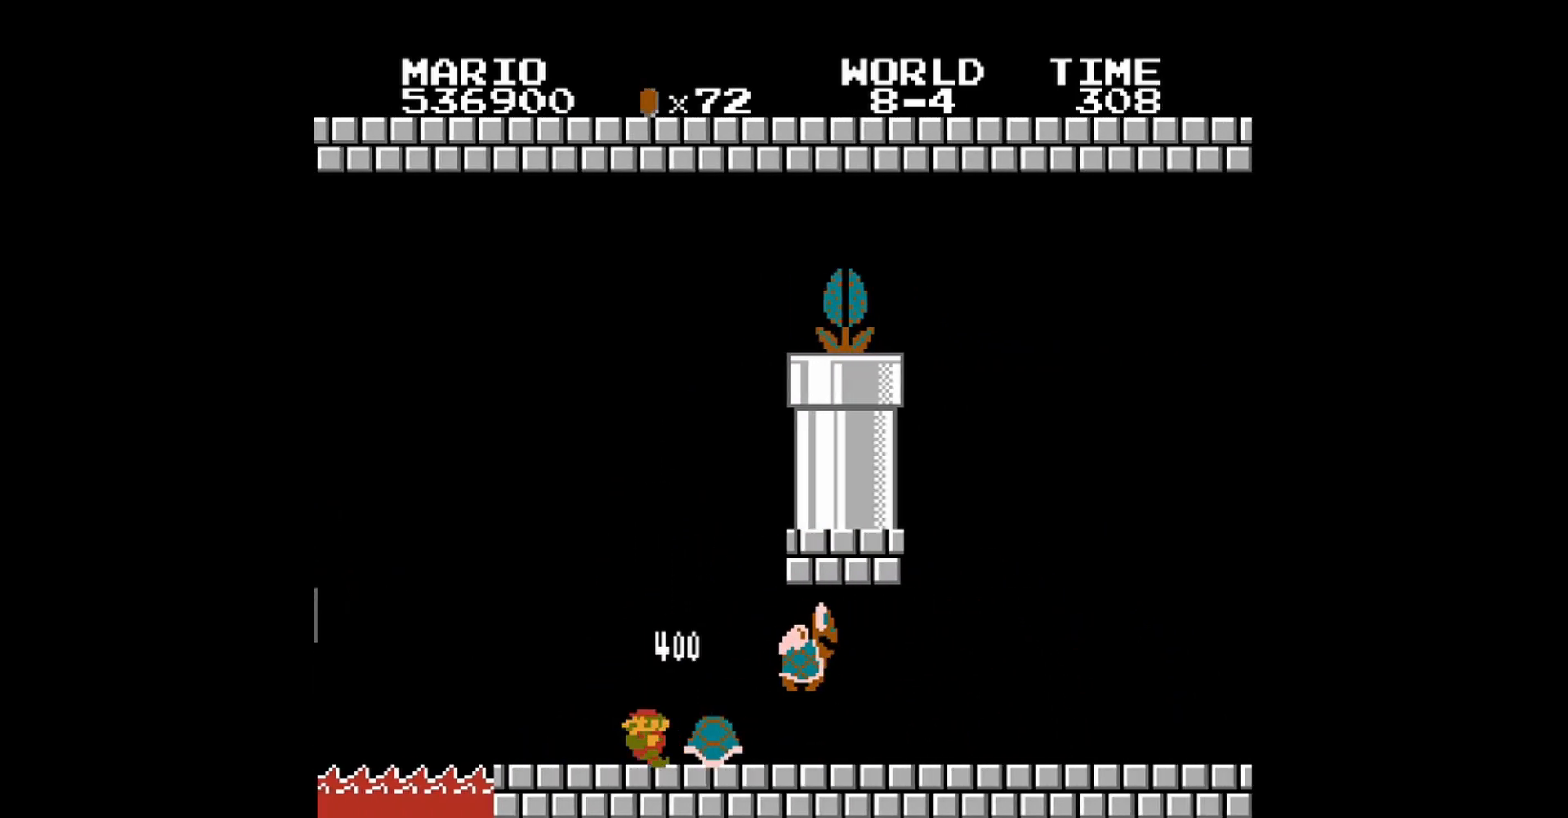
{"buttons": ["DPAD_RIGHT"], "events": [[200, "DPAD_UP", "up"], [240, "DPAD_LEFT", "up"], [440, "DPAD_RIGHT", "down"]]}
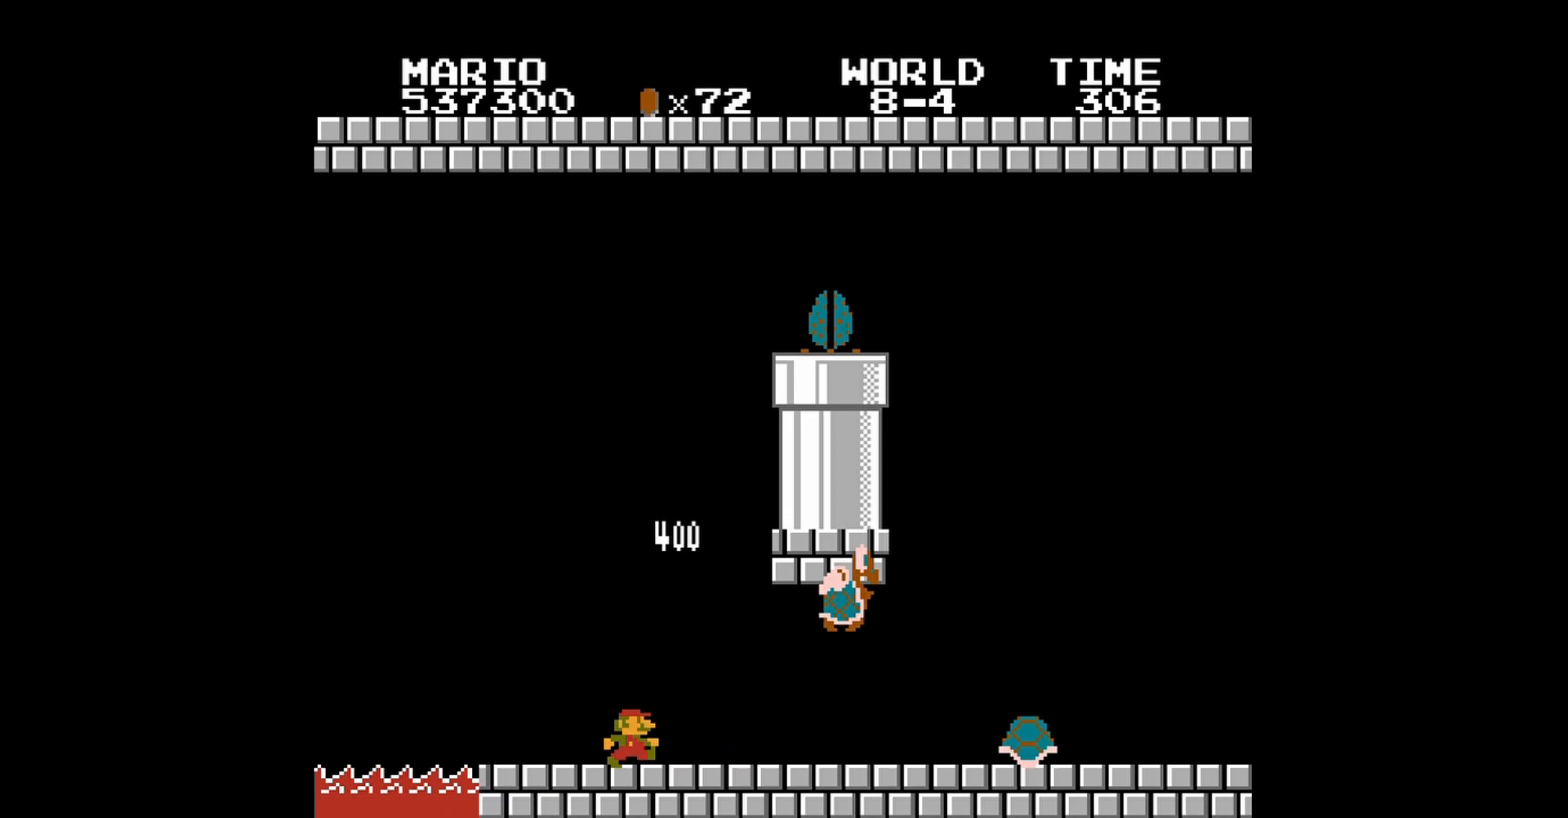
{"buttons": [], "events": [[200, "A", "down"], [200, "DPAD_RIGHT", "up"], [440, "A", "up"]]}
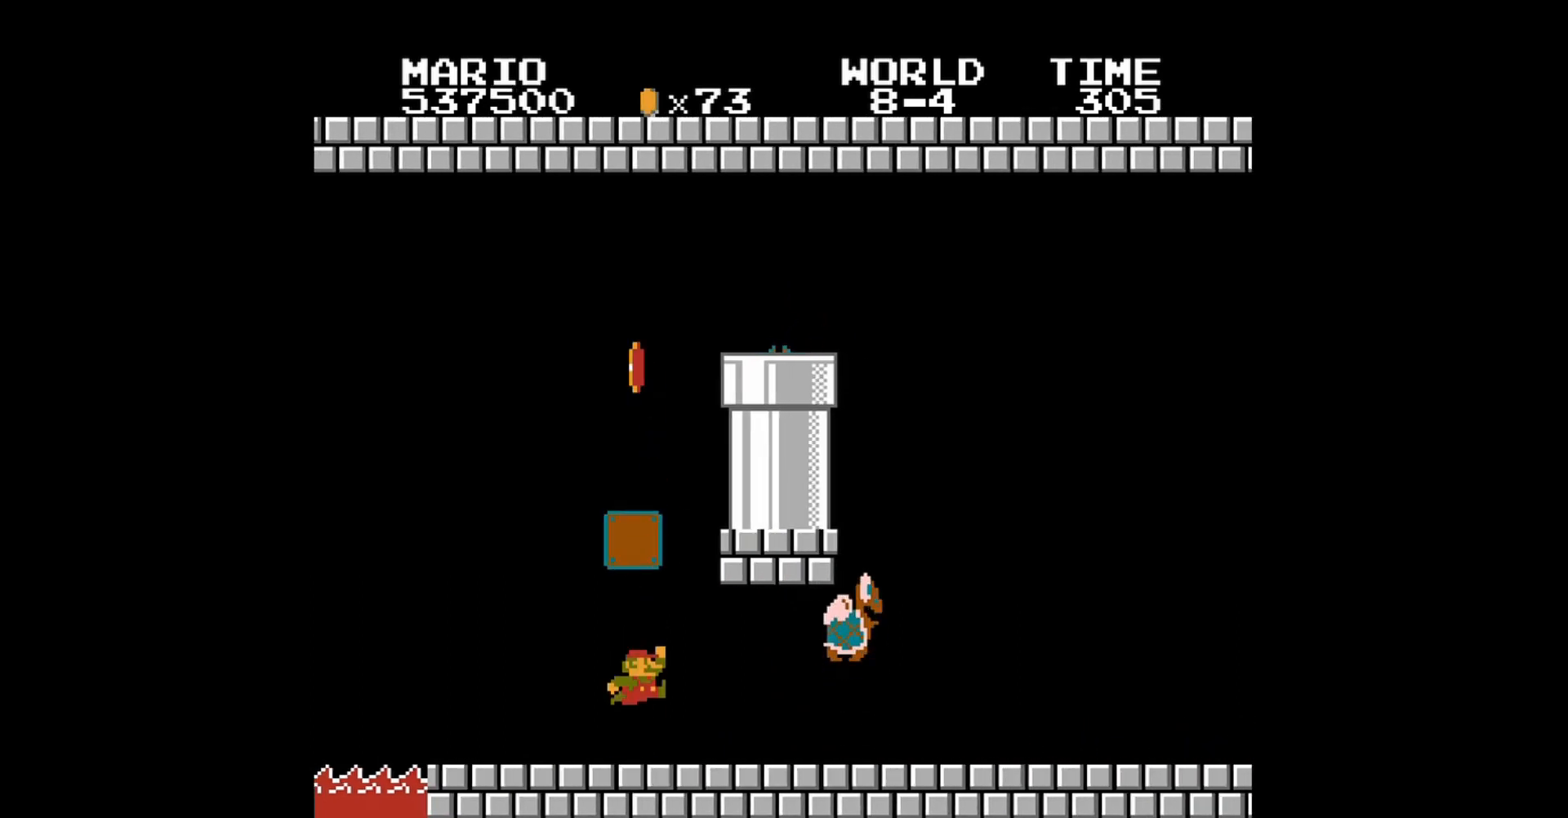
{"buttons": ["A"], "events": [[280, "A", "down"]]}
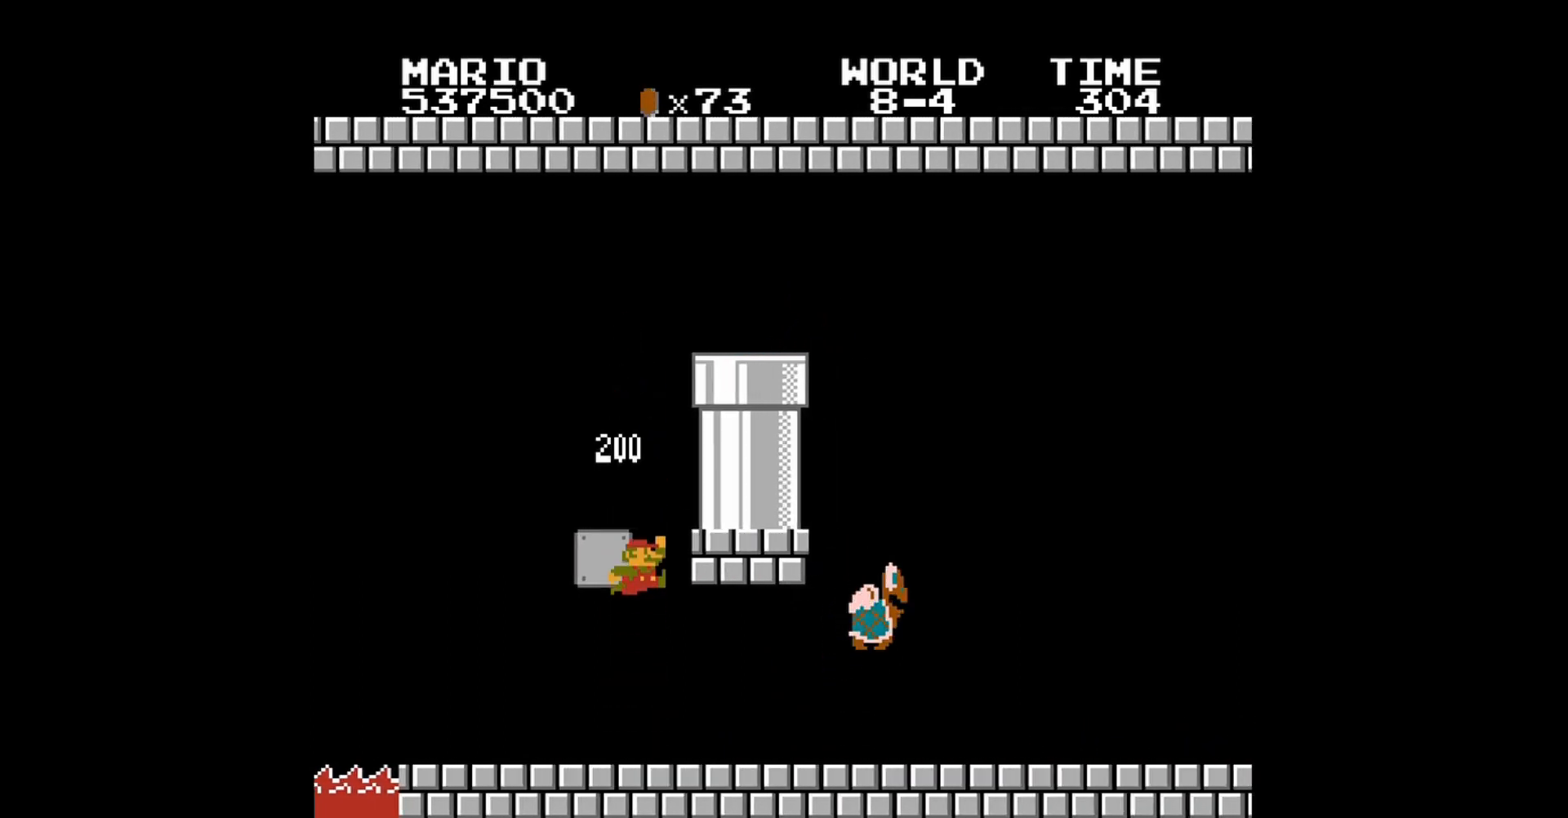
{"buttons": [], "events": [[80, "A", "up"]]}
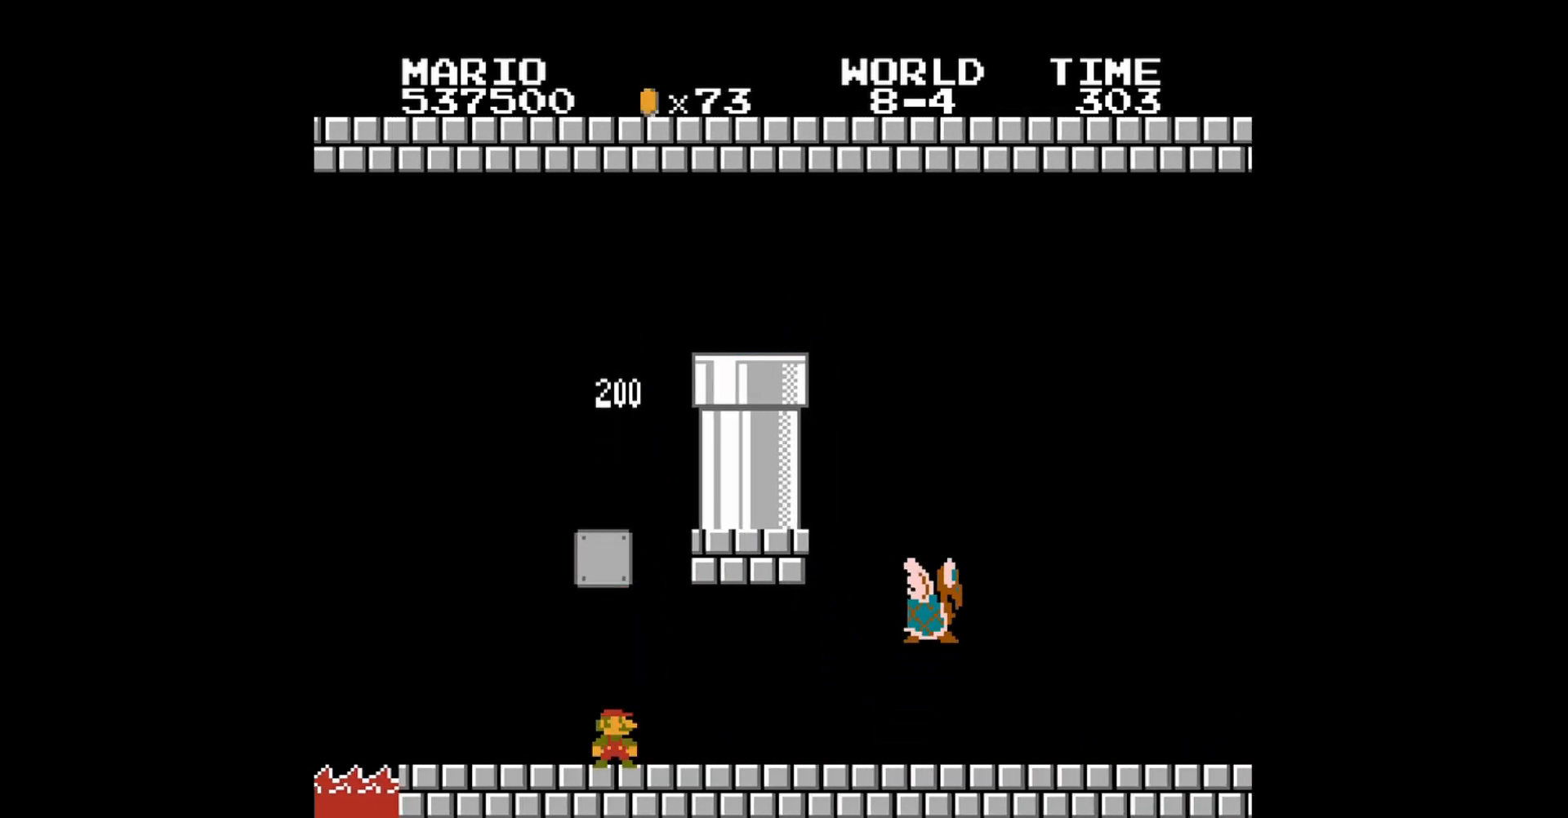
{"buttons": ["A"], "events": [[200, "A", "down"]]}
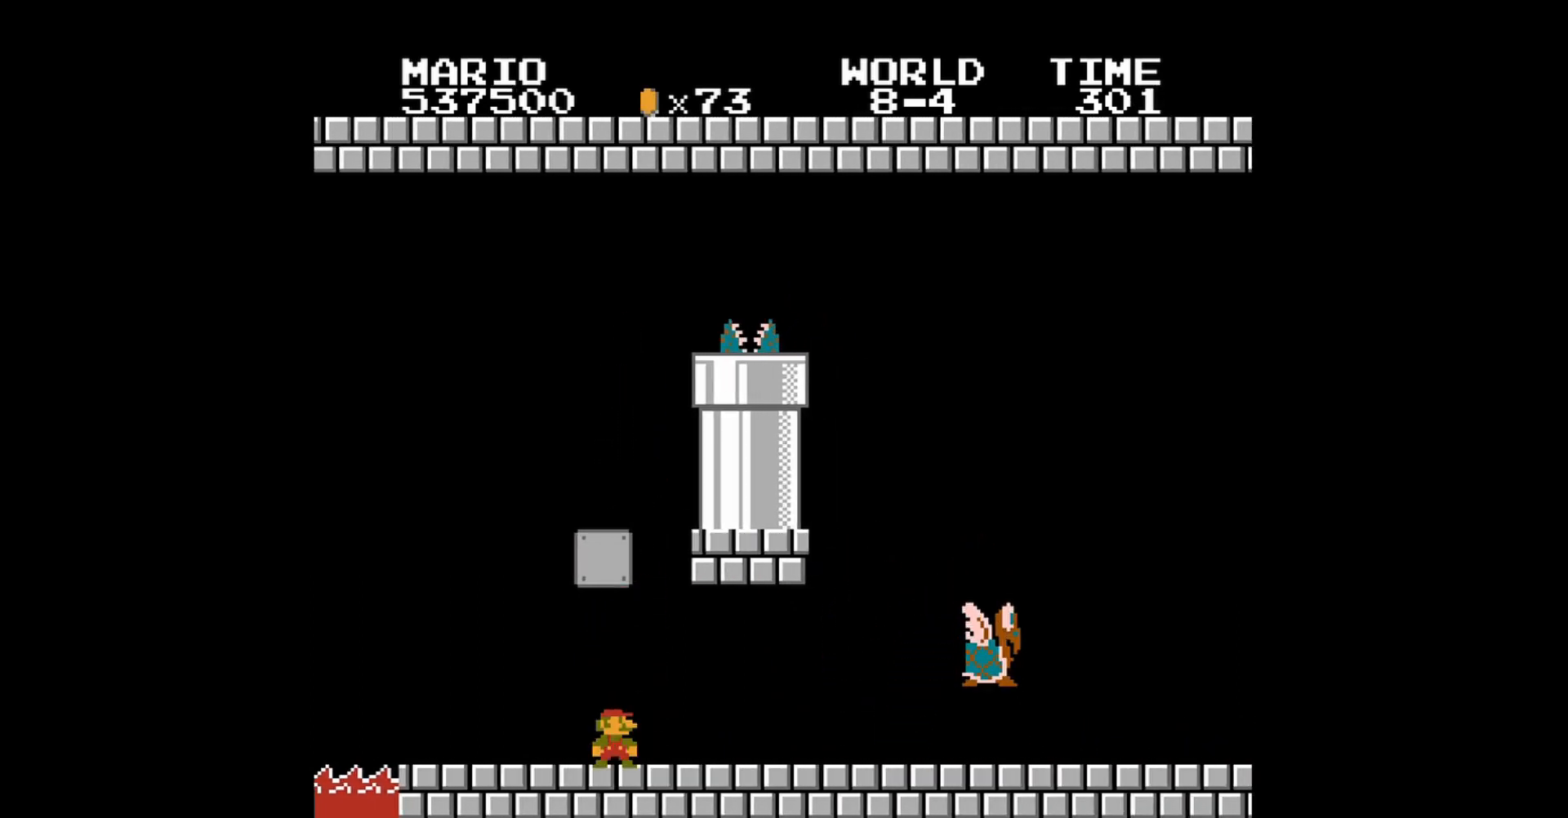
{"buttons": [], "events": [[160, "A", "up"], [200, "DPAD_RIGHT", "down"], [440, "DPAD_RIGHT", "up"]]}
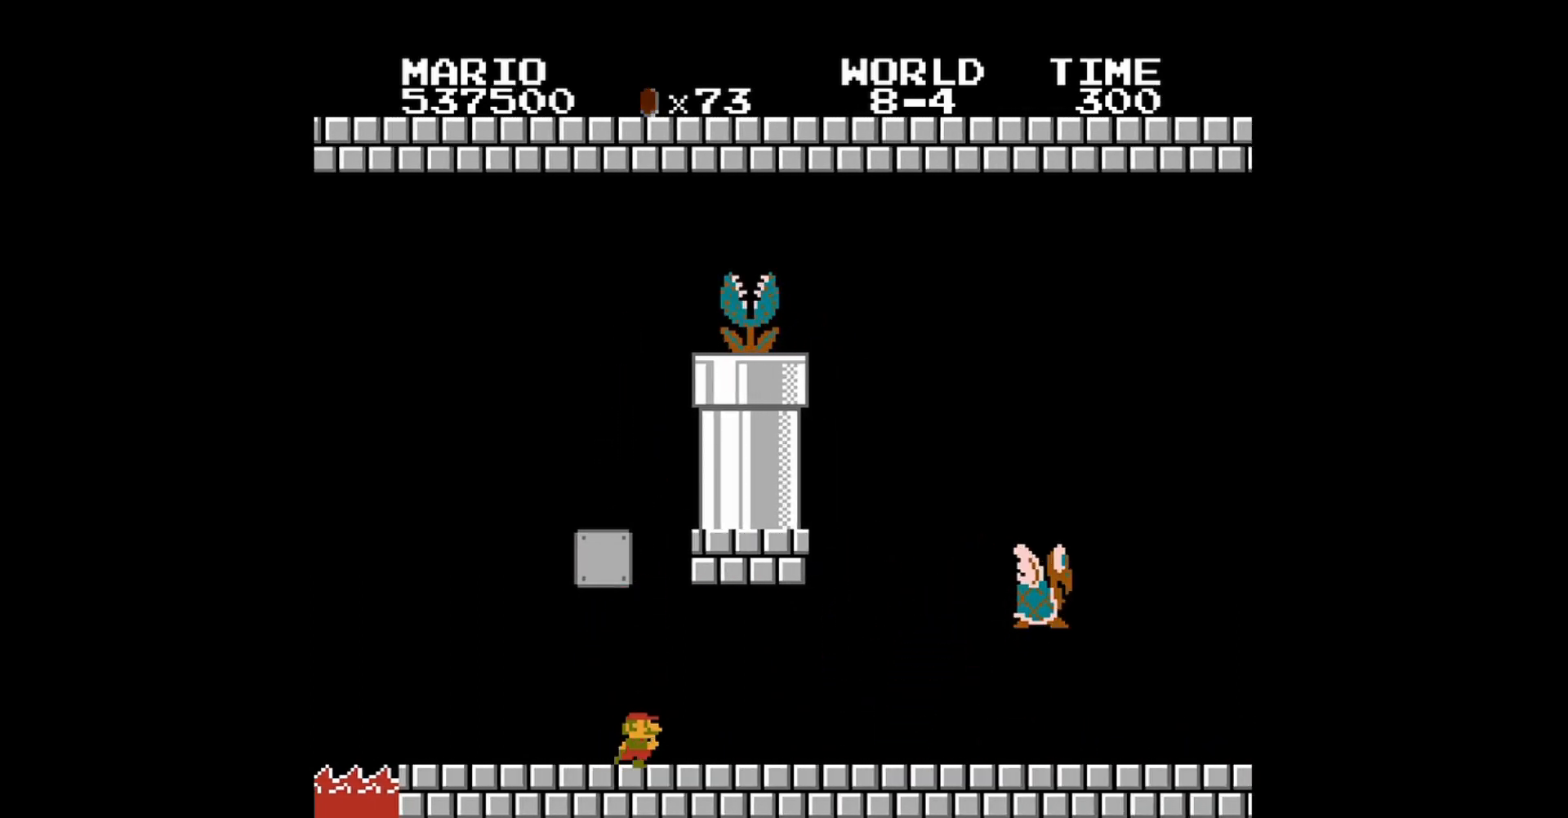
{"buttons": ["A", "DPAD_UP", "DPAD_LEFT"], "events": [[160, "A", "down"], [440, "DPAD_LEFT", "down"], [480, "DPAD_UP", "down"]]}
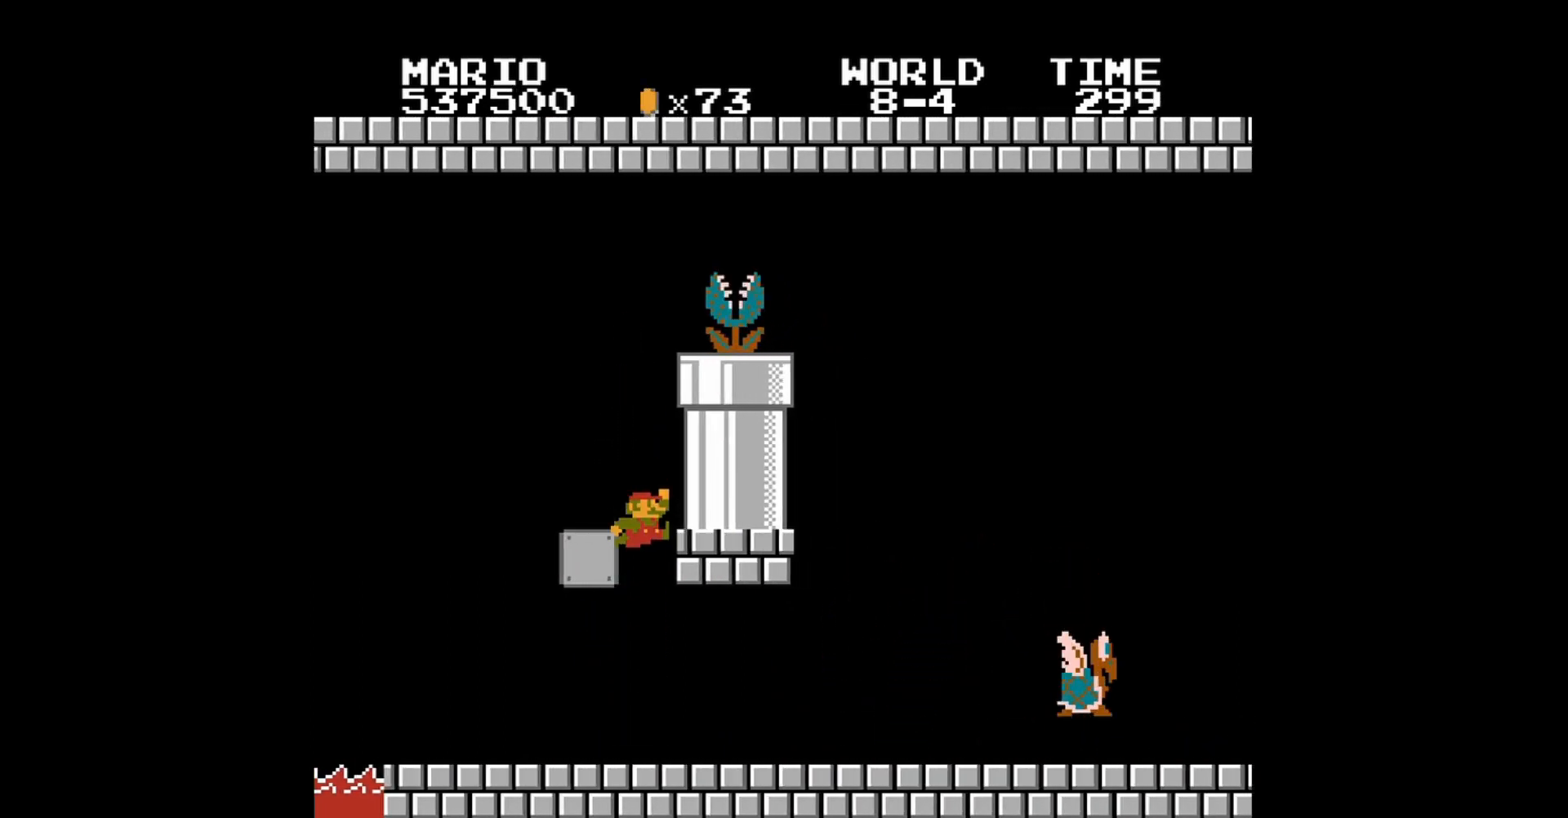
{"buttons": [], "events": [[120, "DPAD_LEFT", "up"], [120, "DPAD_UP", "up"], [160, "A", "up"]]}
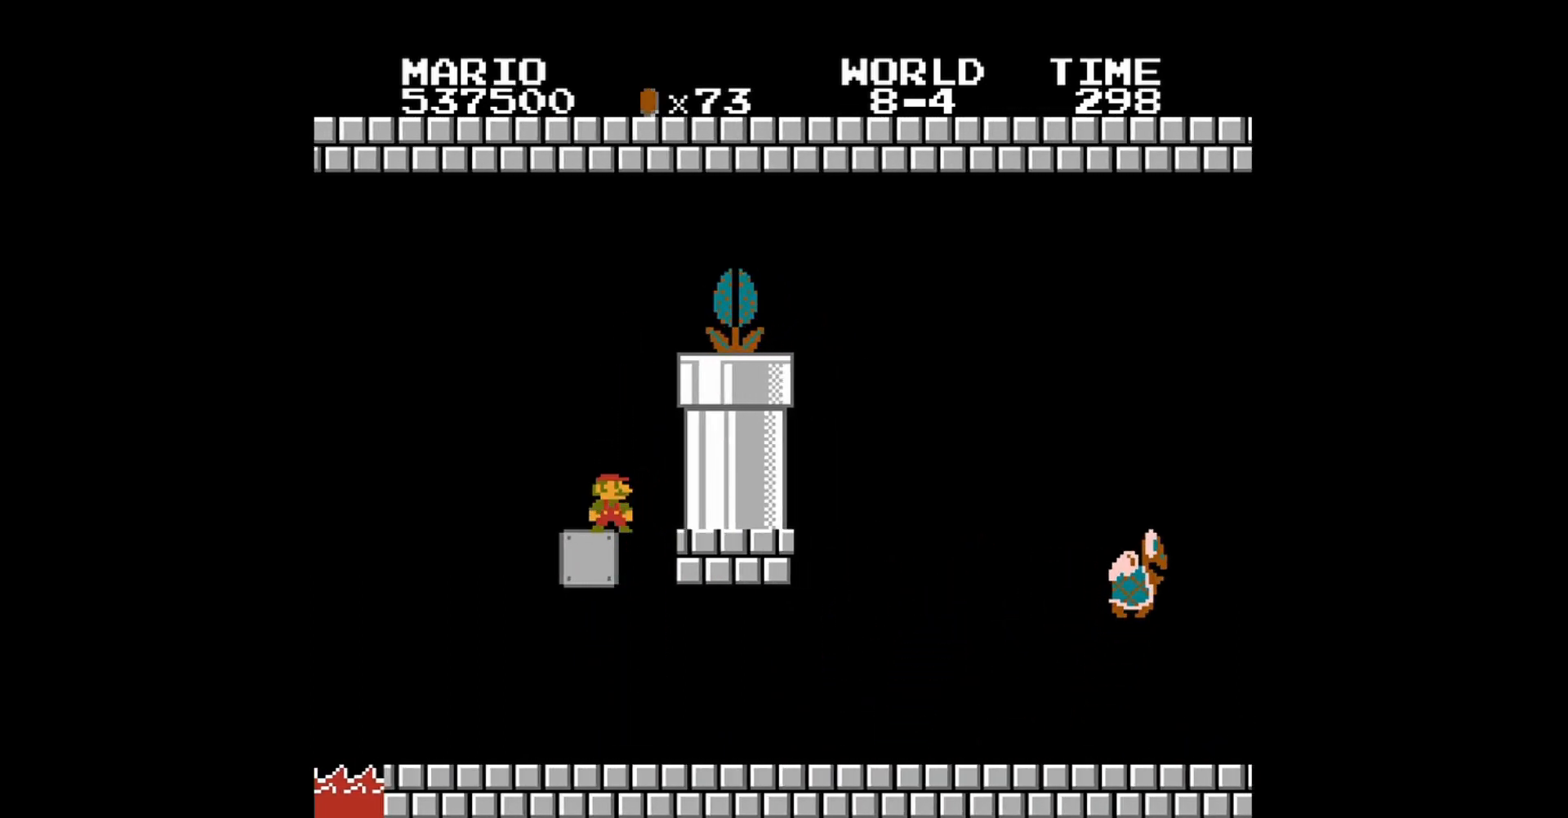
{"buttons": ["A", "DPAD_RIGHT"], "events": [[440, "A", "down"], [440, "DPAD_RIGHT", "down"]]}
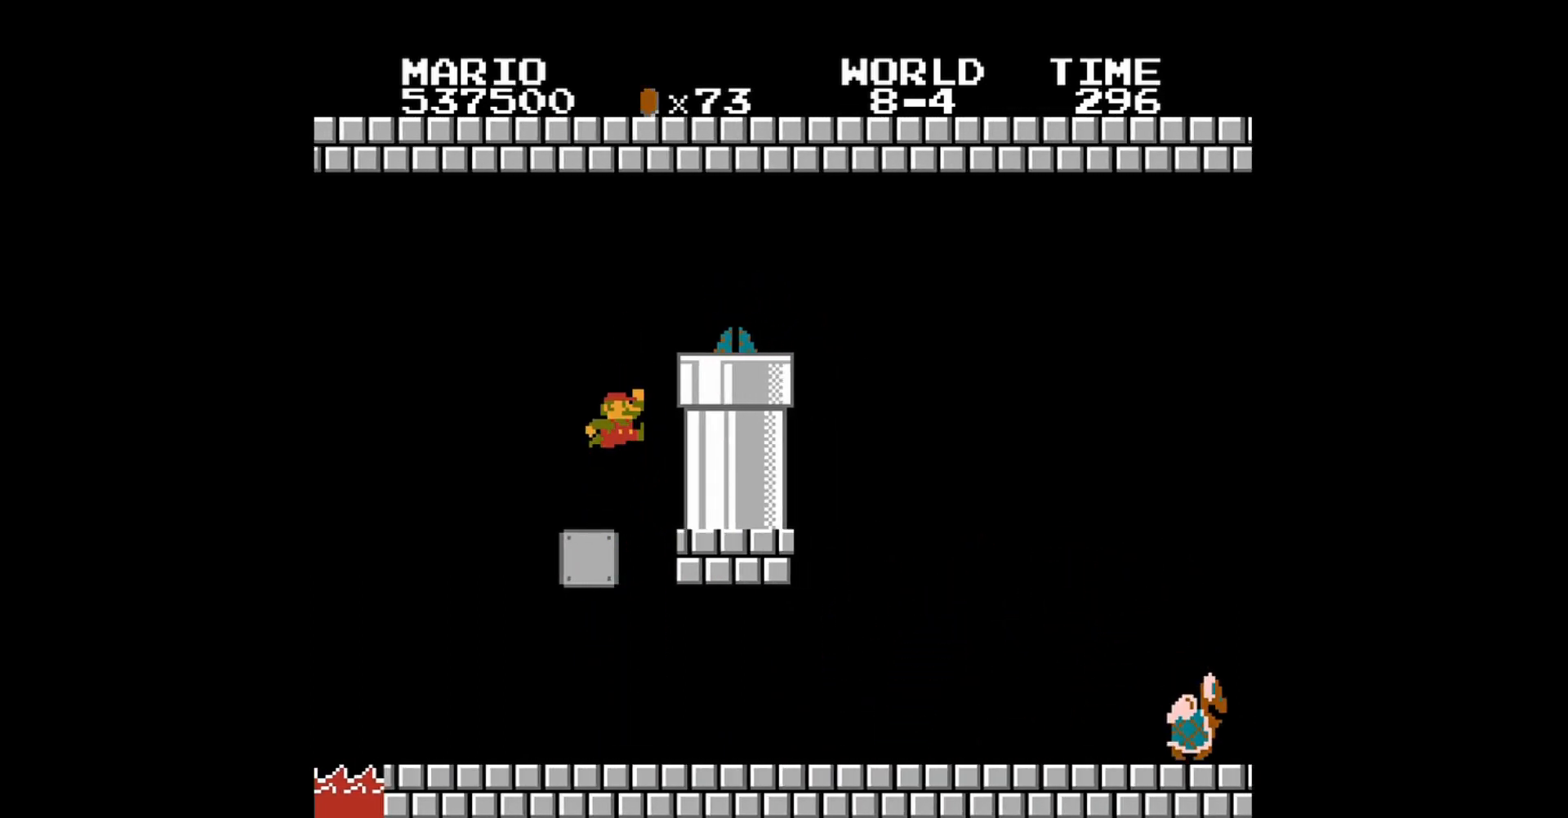
{"buttons": [], "events": [[360, "A", "up"], [400, "DPAD_RIGHT", "up"]]}
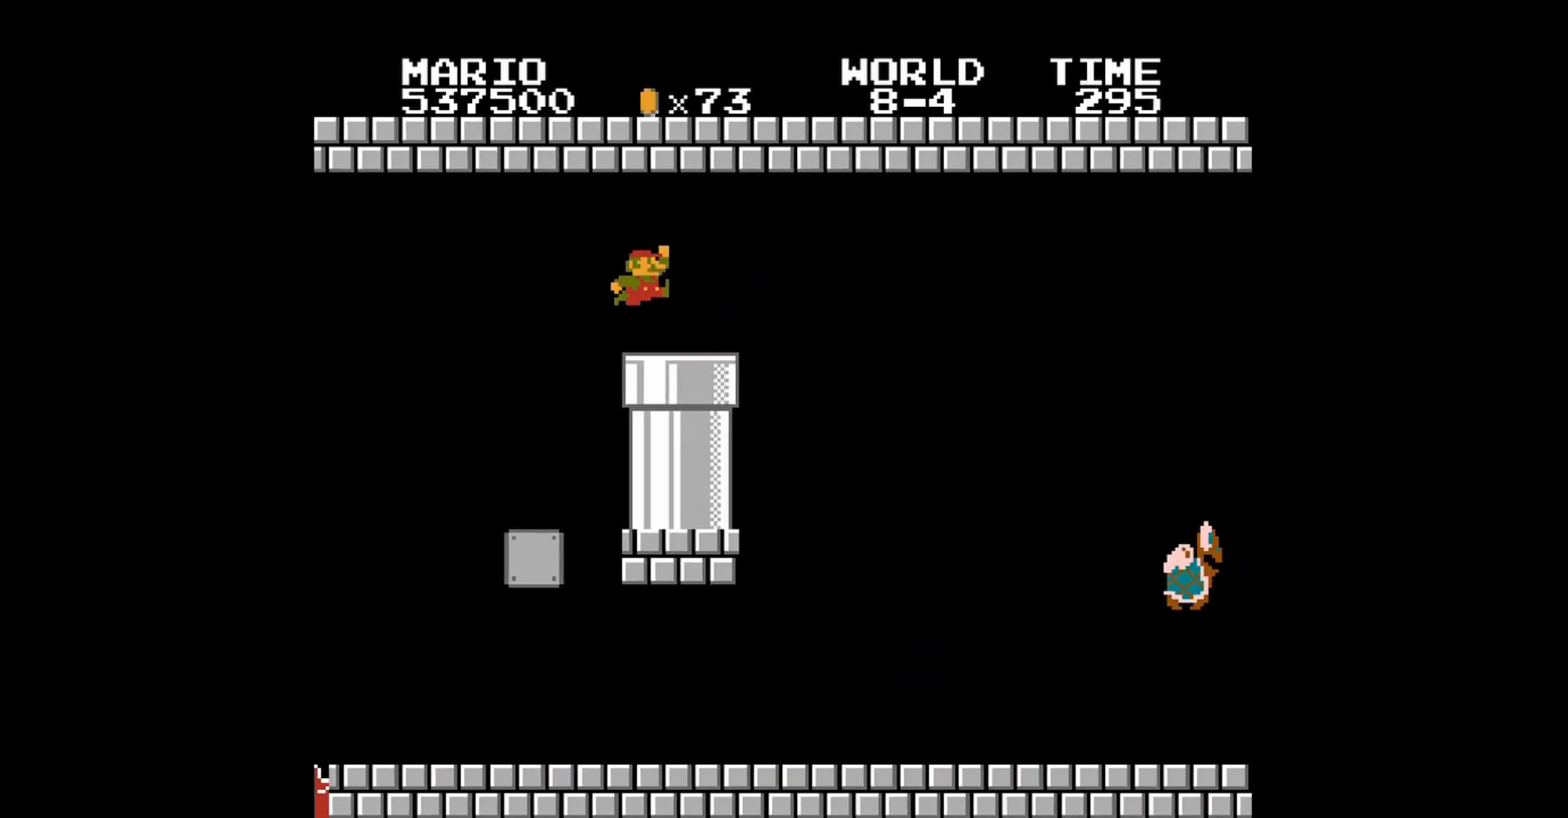
{"buttons": [], "events": [[120, "DPAD_DOWN", "down"], [360, "DPAD_DOWN", "up"]]}
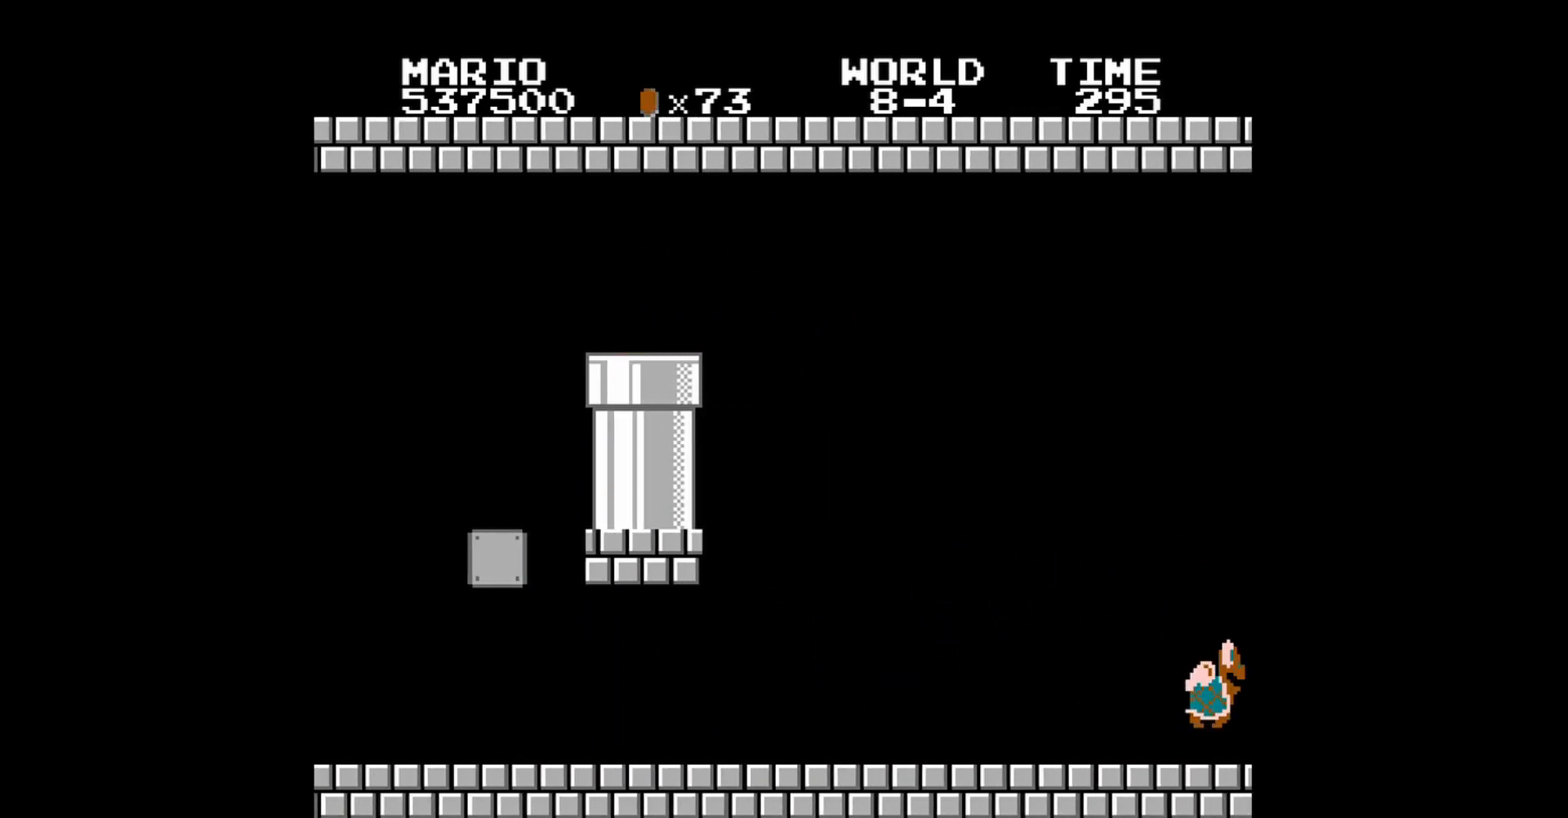
{"buttons": [], "events": []}
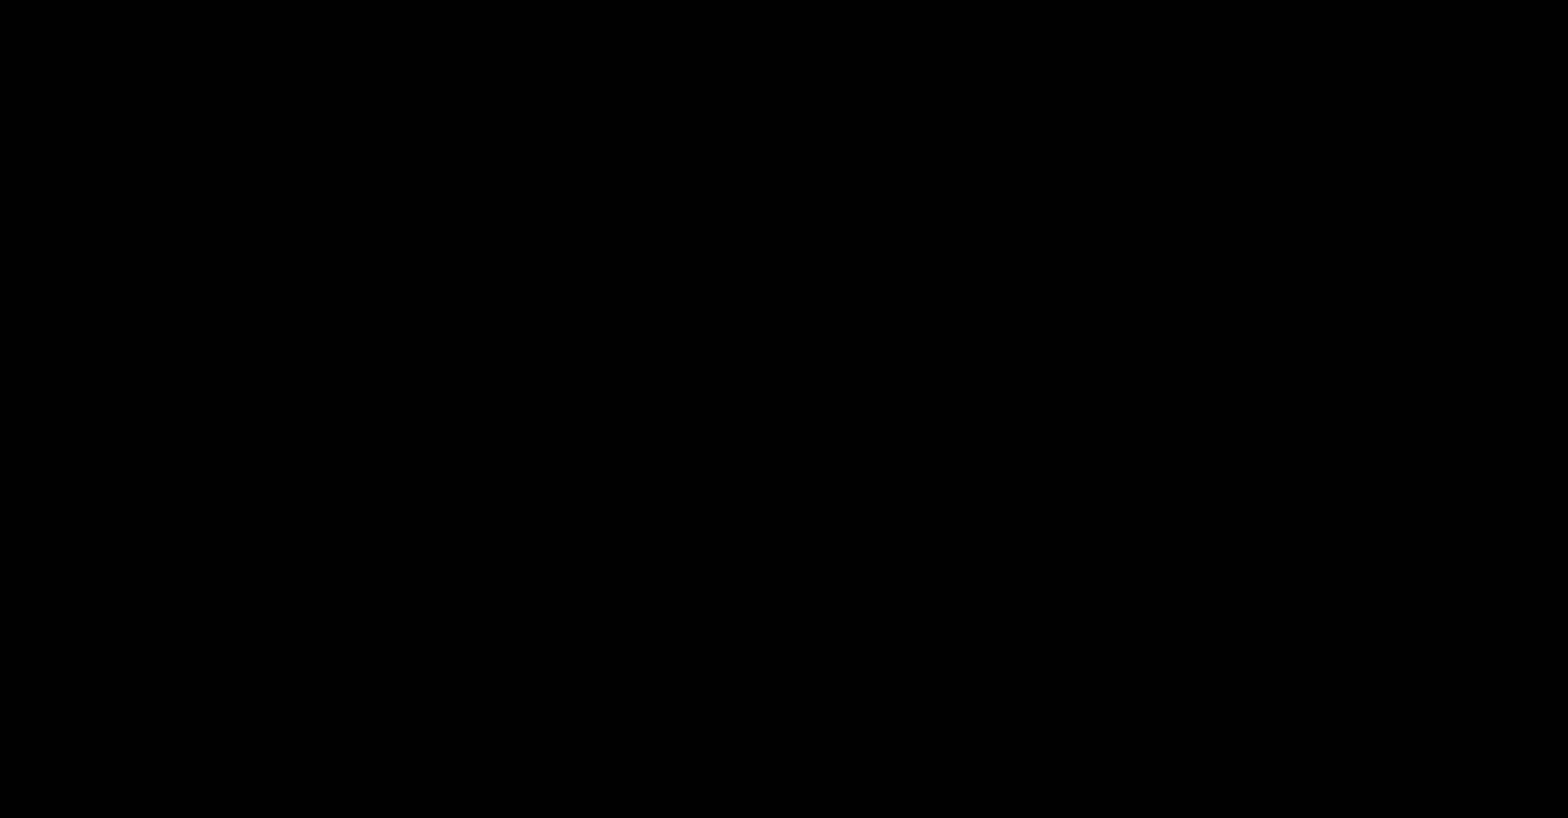
{"buttons": [], "events": []}
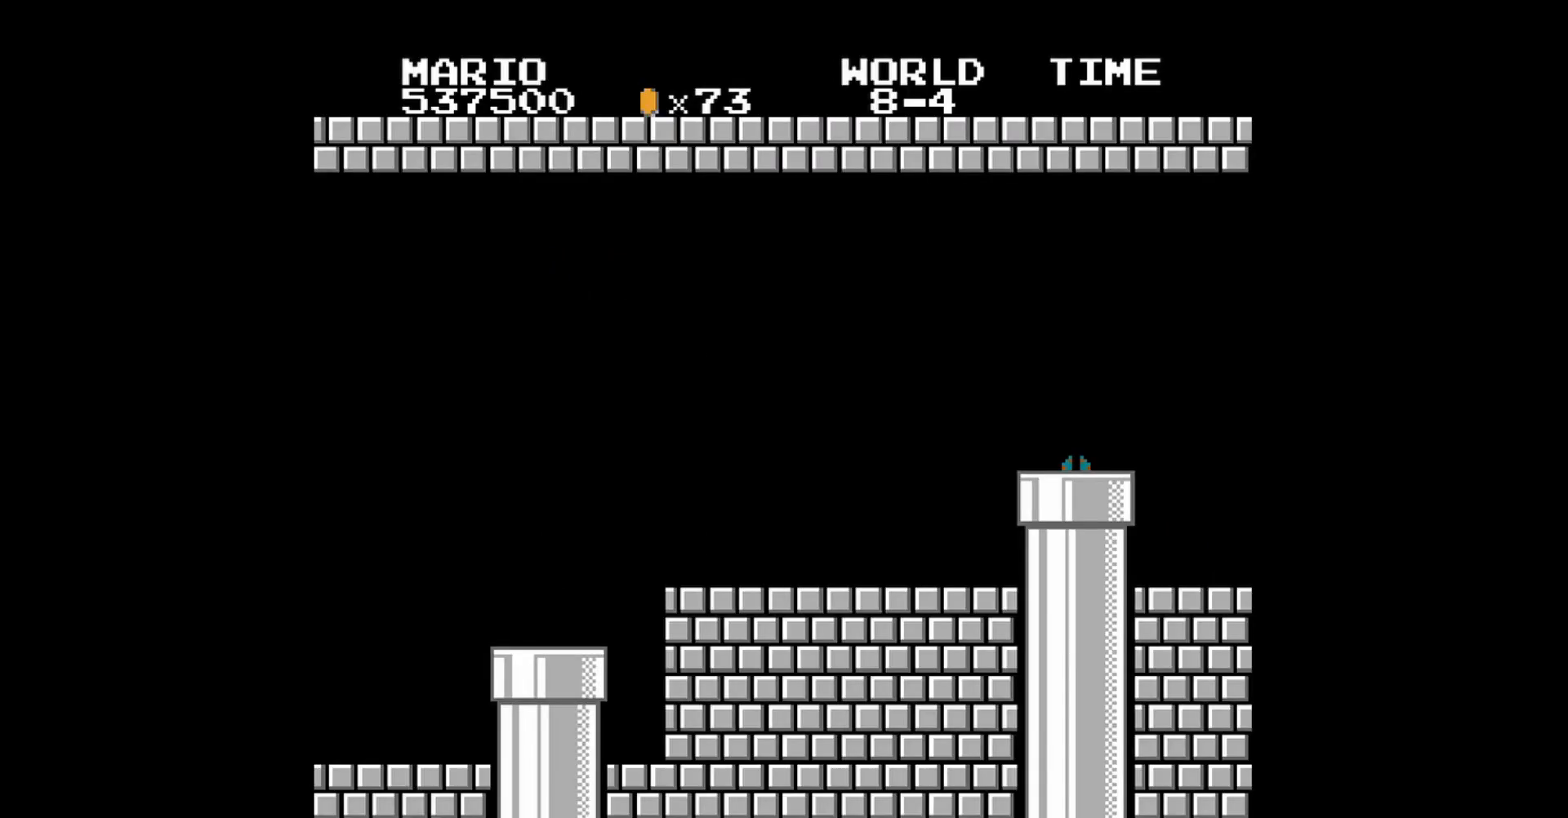
{"buttons": ["B"], "events": [[280, "B", "down"]]}
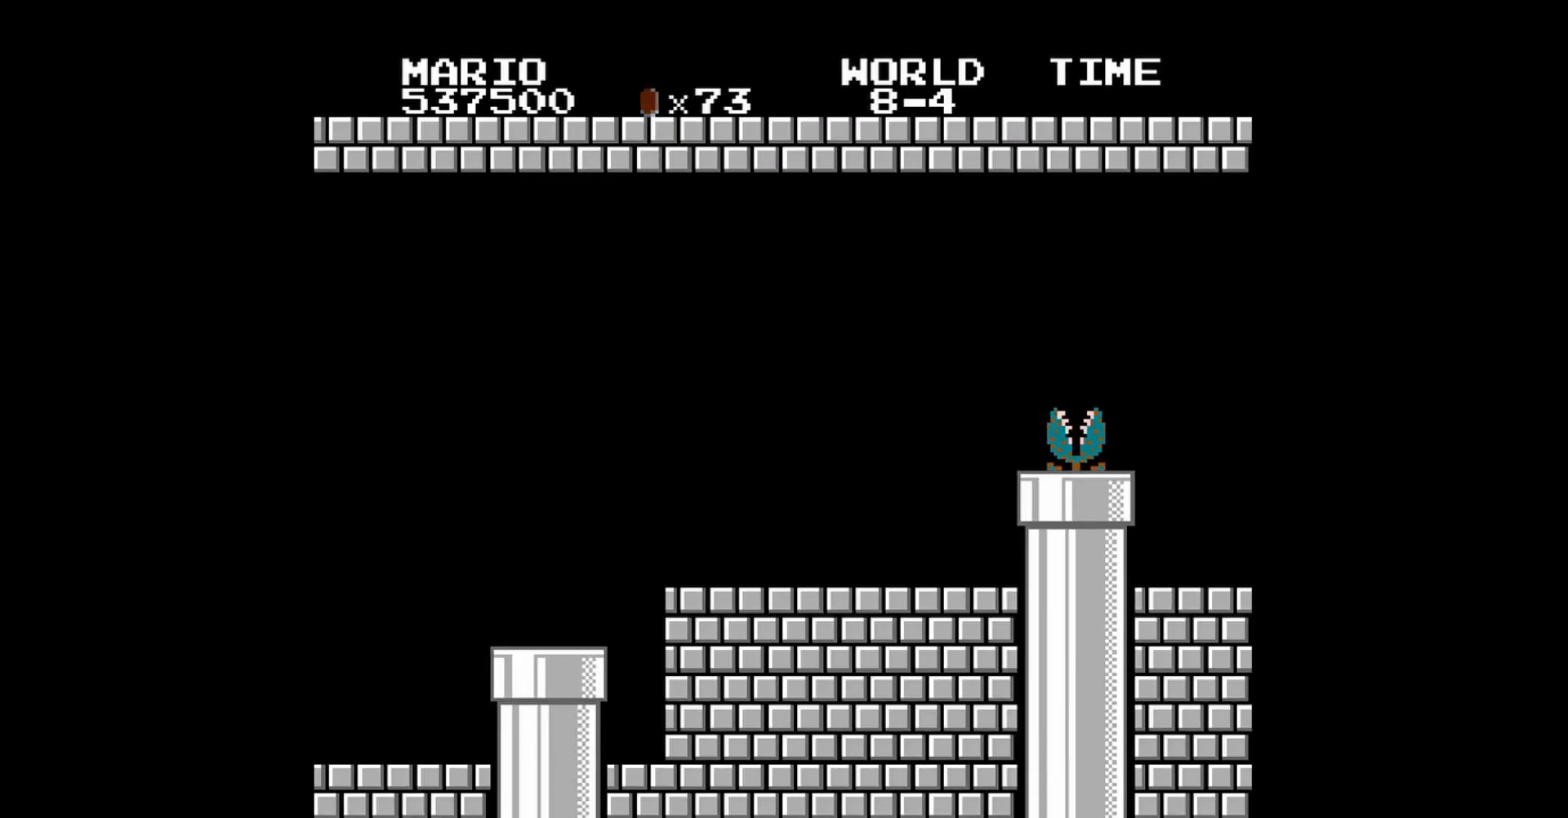
{"buttons": ["B"], "events": []}
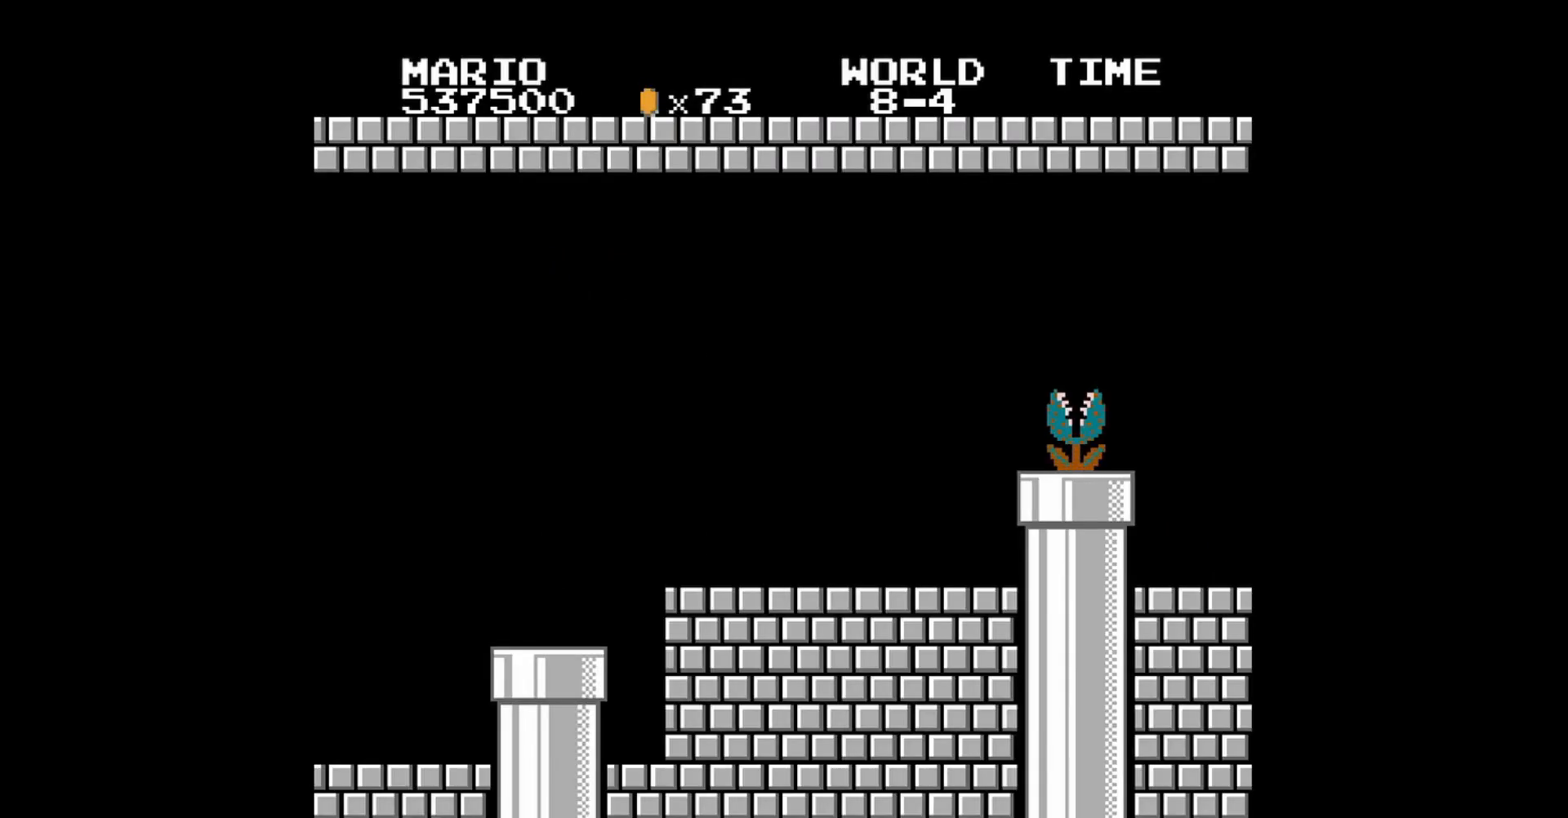
{"buttons": ["B"], "events": []}
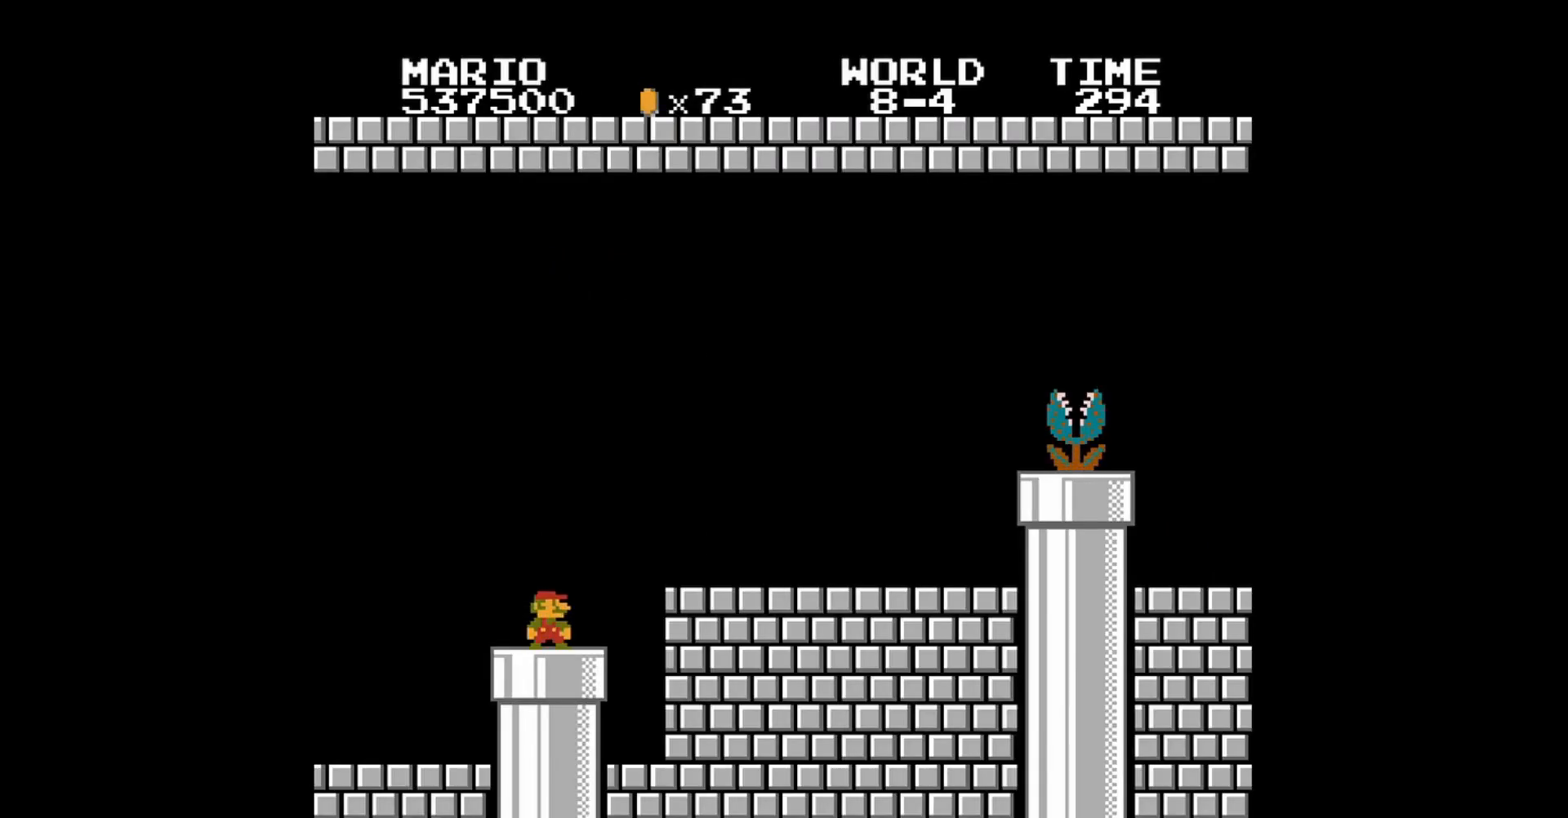
{"buttons": ["B", "DPAD_RIGHT"], "events": [[80, "DPAD_RIGHT", "down"], [320, "A", "down"], [520, "A", "up"]]}
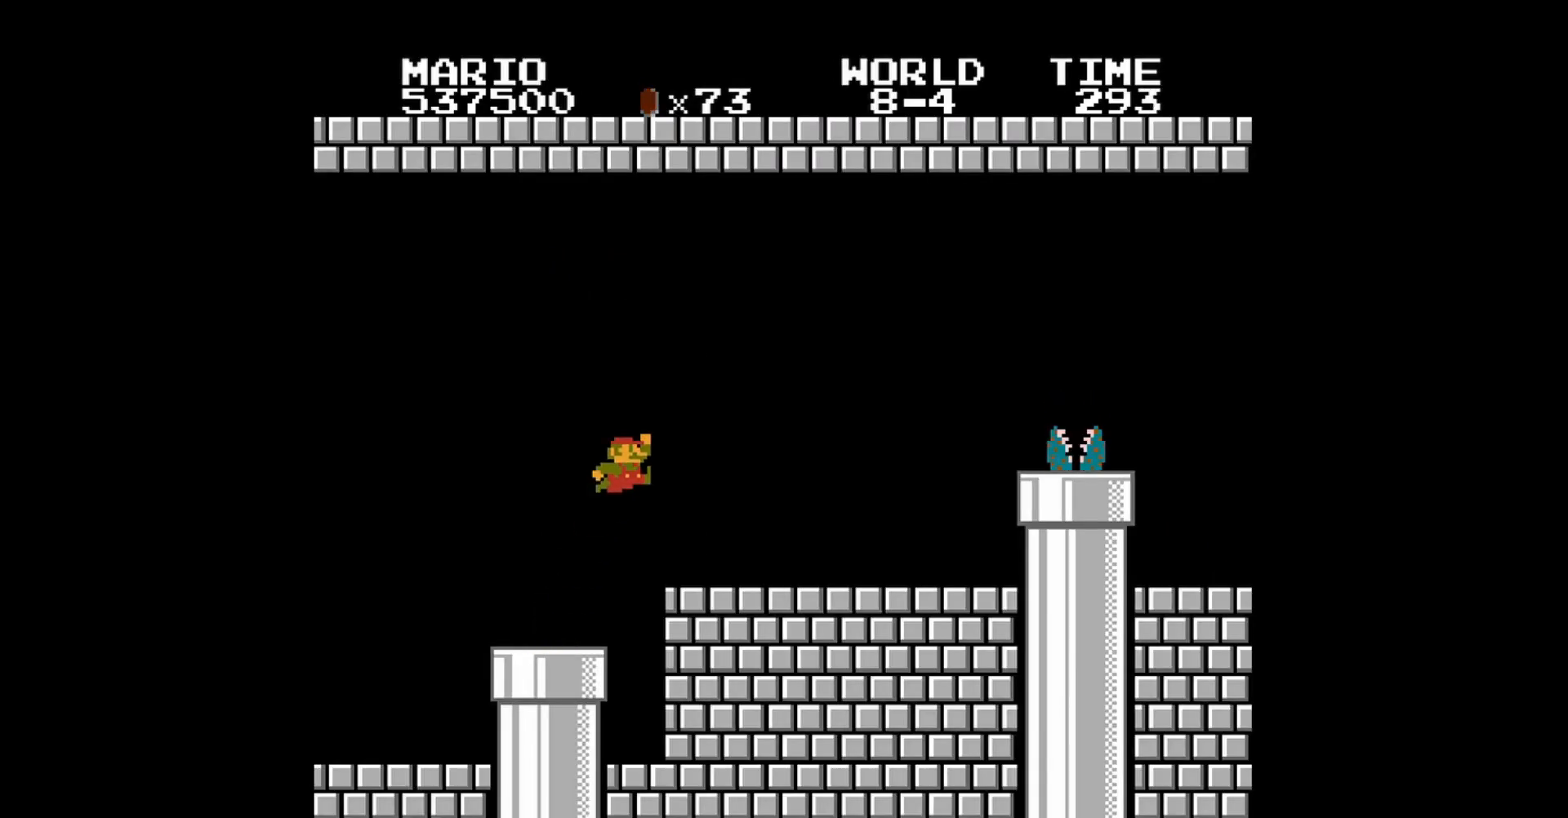
{"buttons": ["B", "DPAD_RIGHT"], "events": [[280, "DPAD_RIGHT", "up"], [480, "DPAD_RIGHT", "down"]]}